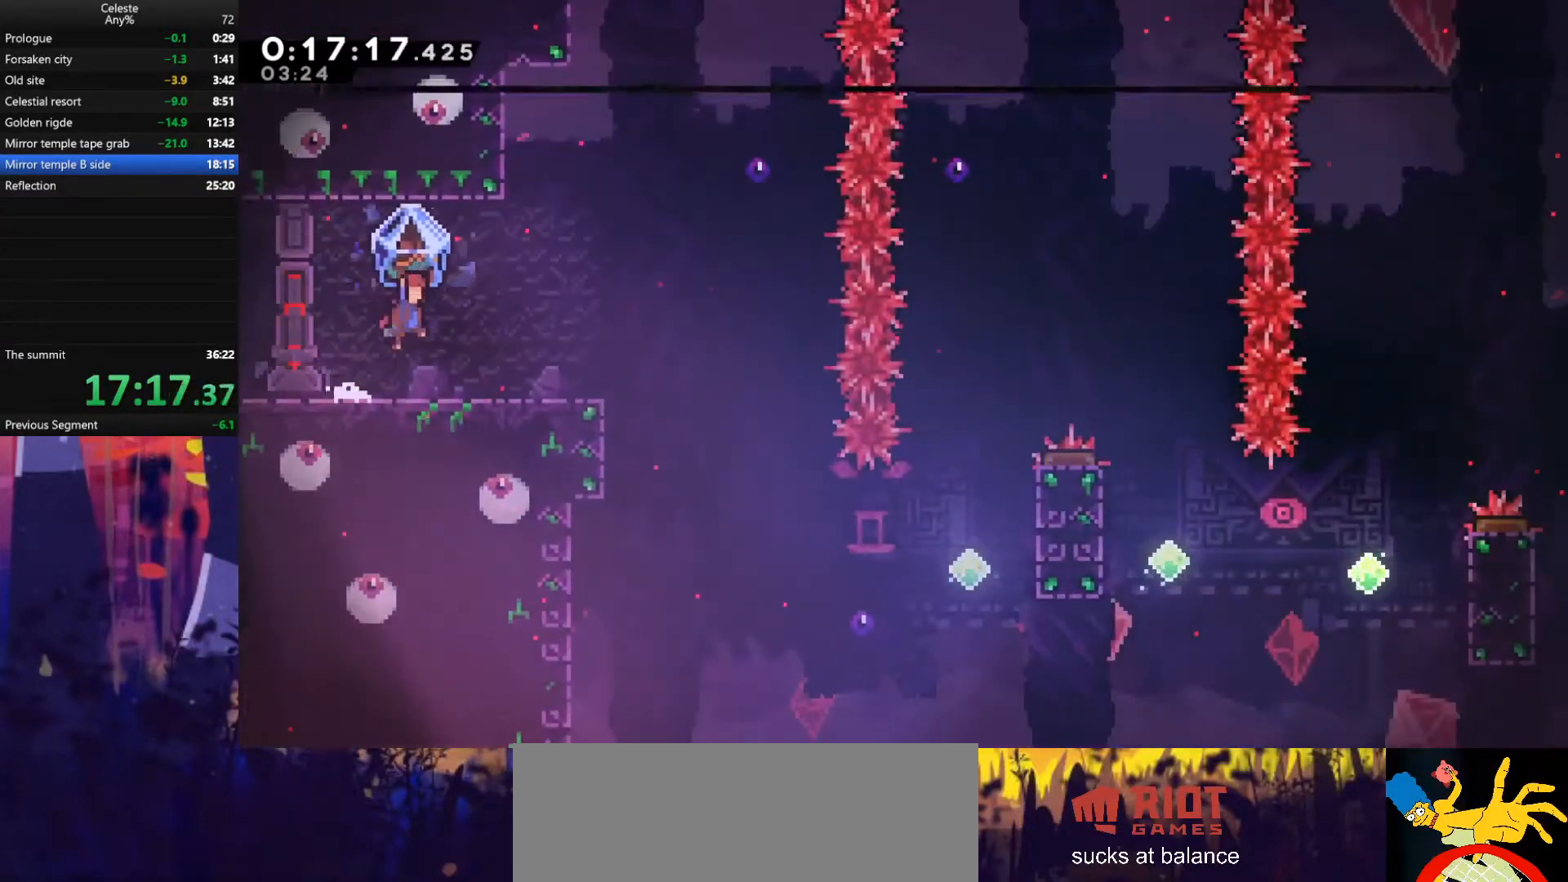
Gameplay with keyboard; each line is a JSON object with the keys held at the frame after it. "events" lists presses ("down") and releases ("up") of "also", "dash", "demodash", "down", "e", "grab", "jump", "left", "q", "r", "right" and "up" between this image and that frame as [ms after this image, input, new state], when the widget could be followed in between. No other keys are recorded. Mouse input is not recorded. Key names are as the overlay labels them; some are game actions (e.g. jump) rather than physical keys.
{"keys": ["grab", "right"], "events": []}
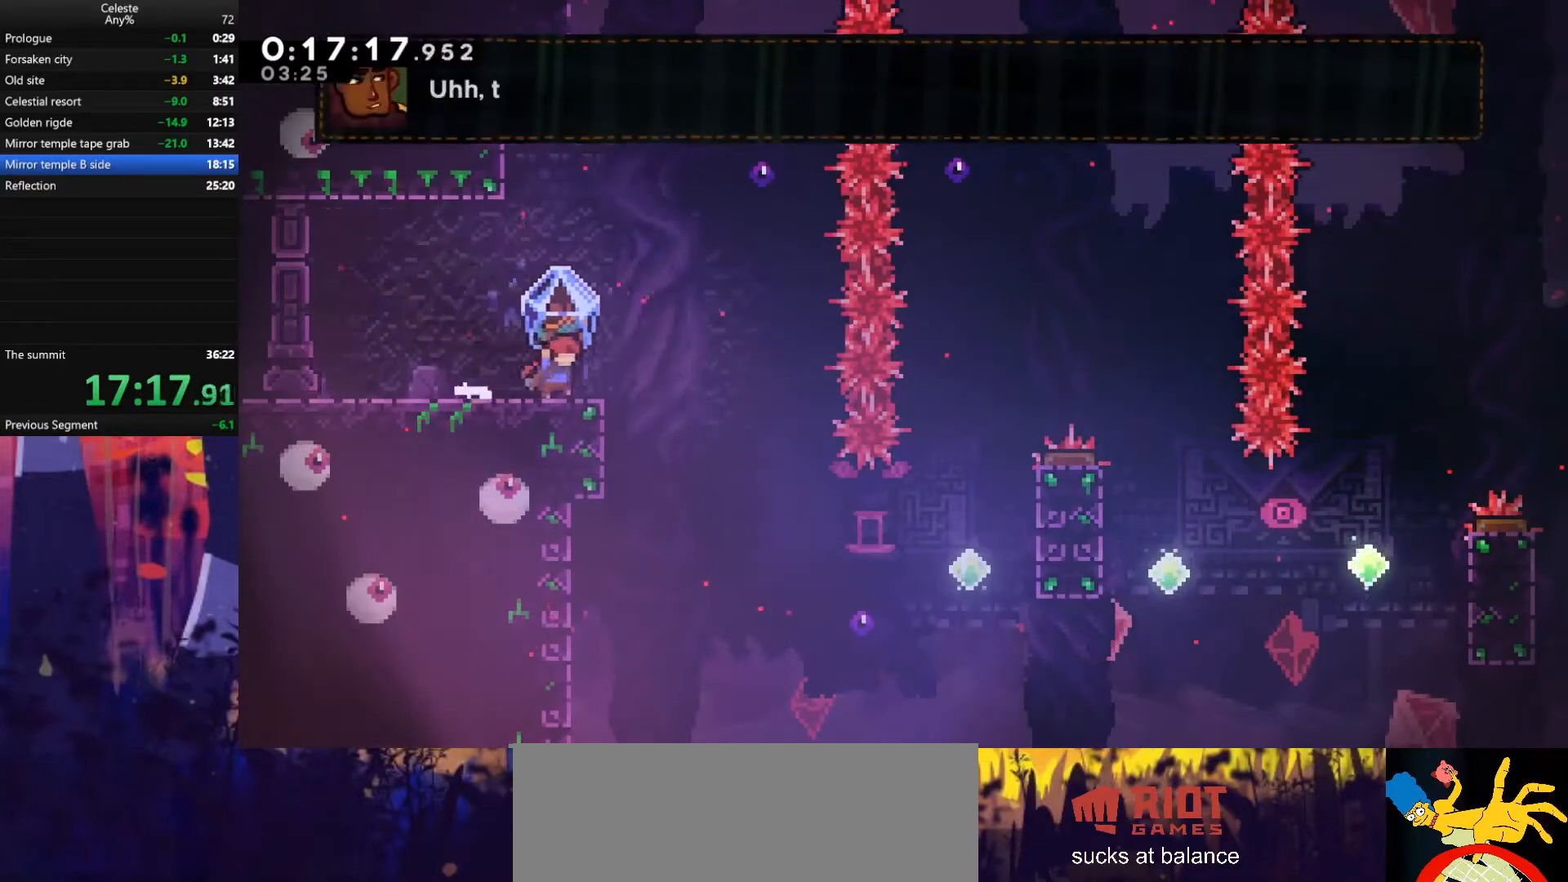
{"keys": [], "events": [[33, "jump", "down"], [467, "grab", "up"], [500, "jump", "up"], [500, "right", "up"]]}
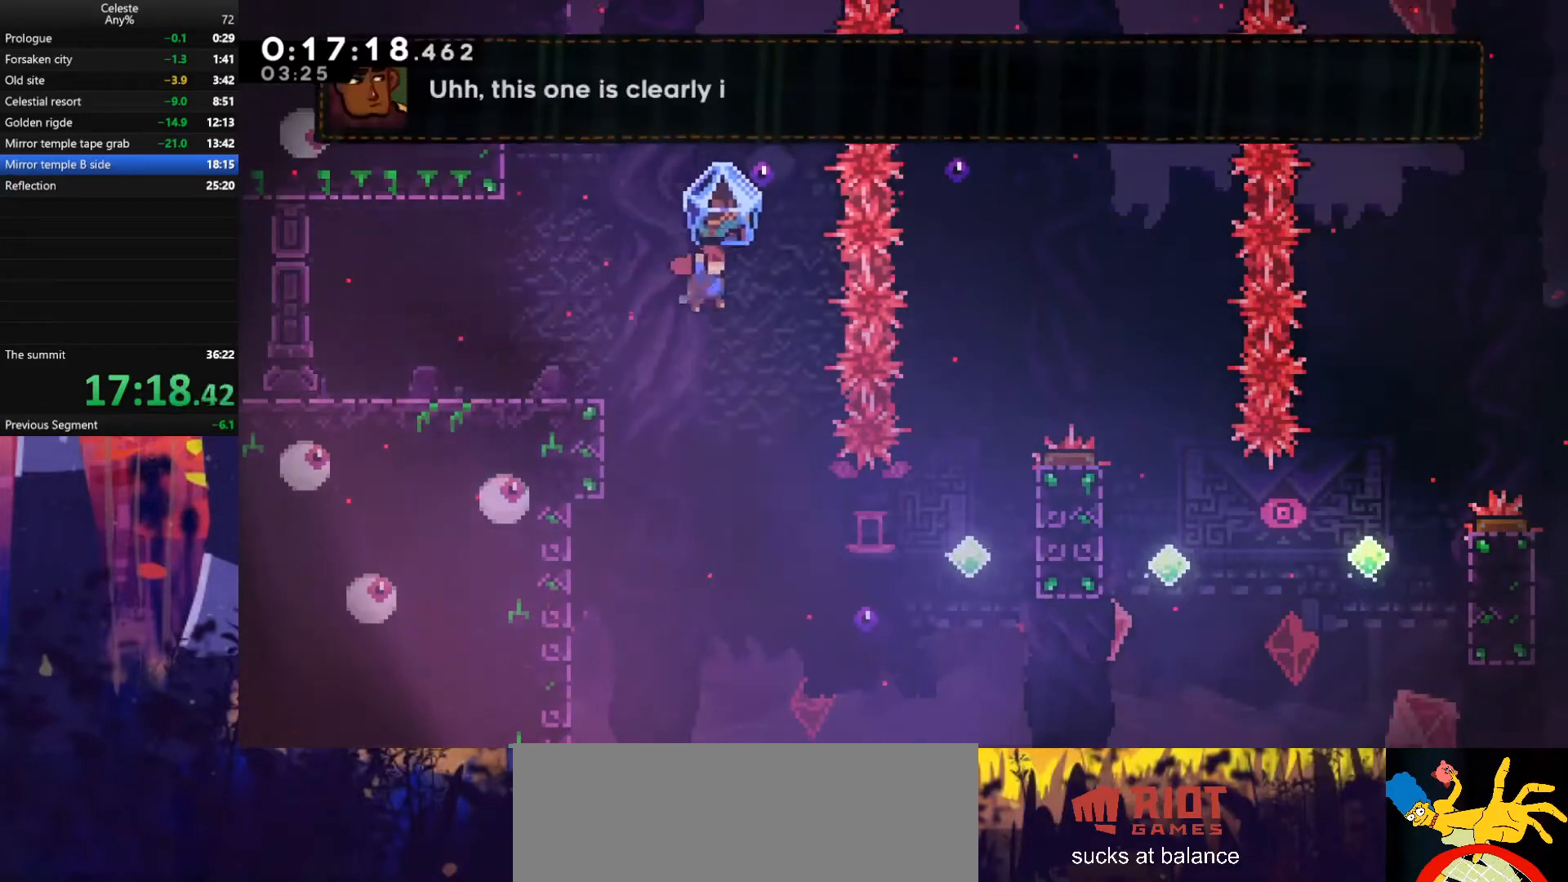
{"keys": ["dash", "right"], "events": [[167, "right", "down"], [433, "dash", "down"]]}
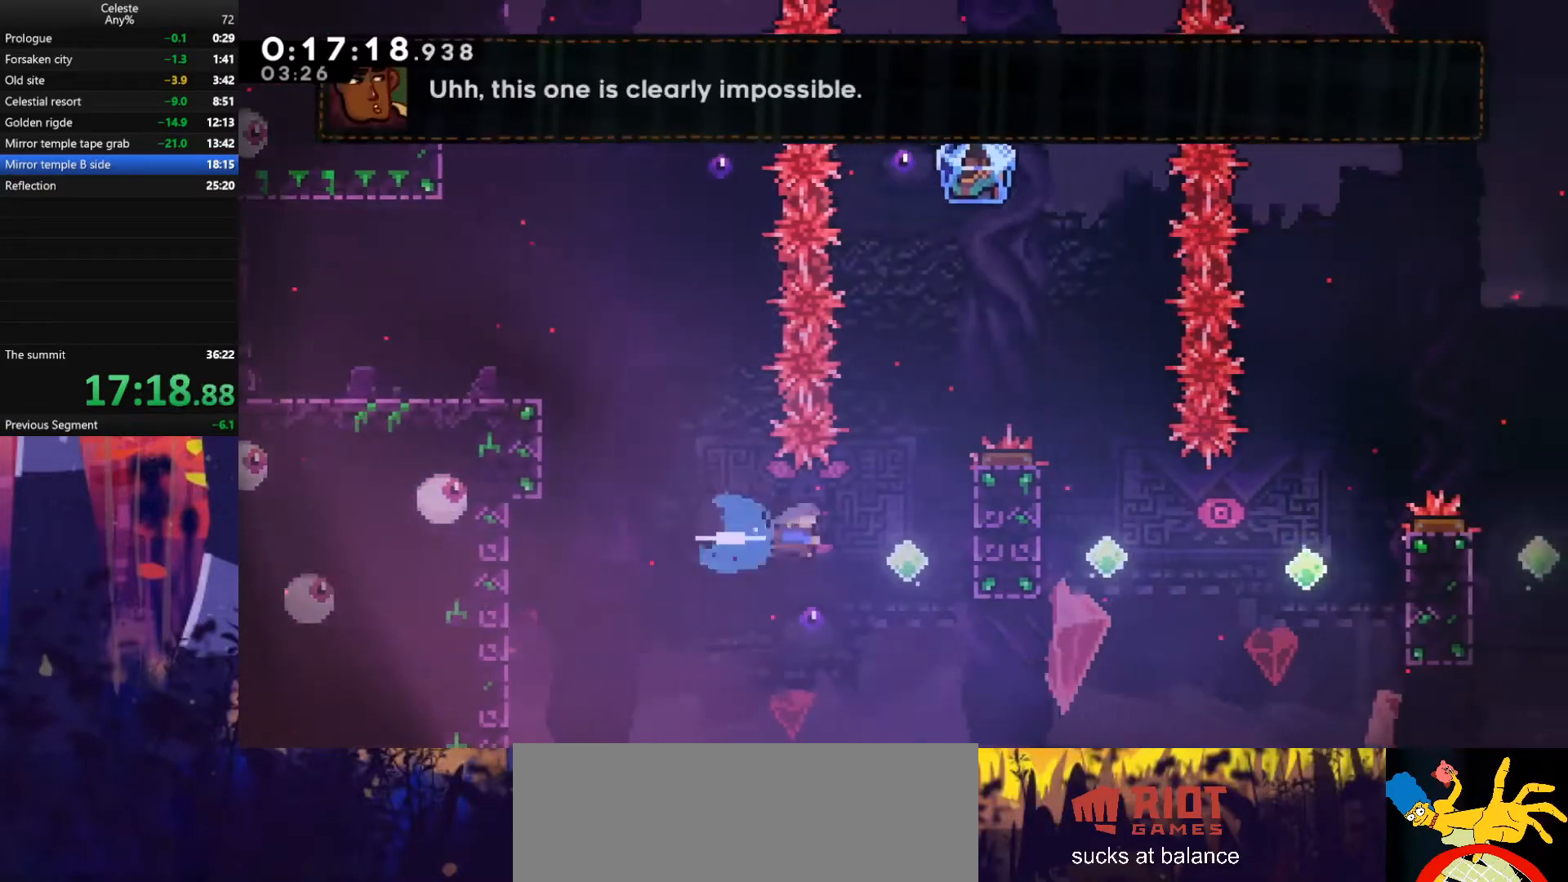
{"keys": ["grab", "up"], "events": [[100, "dash", "up"], [167, "grab", "down"], [167, "up", "down"], [500, "right", "up"]]}
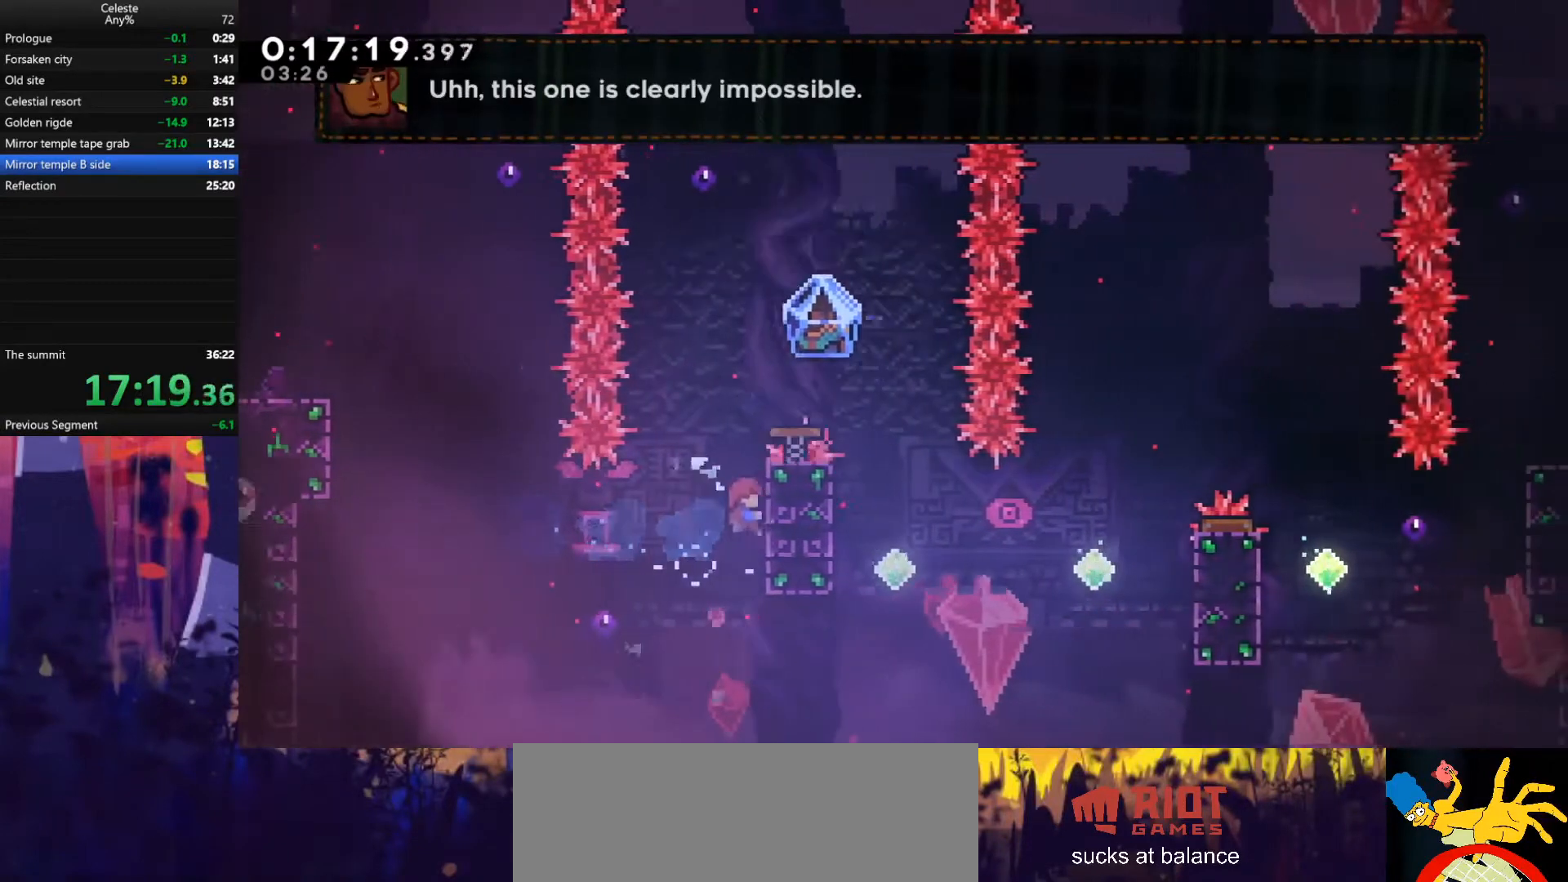
{"keys": ["grab", "jump", "right", "up"], "events": [[300, "jump", "down"], [300, "right", "down"]]}
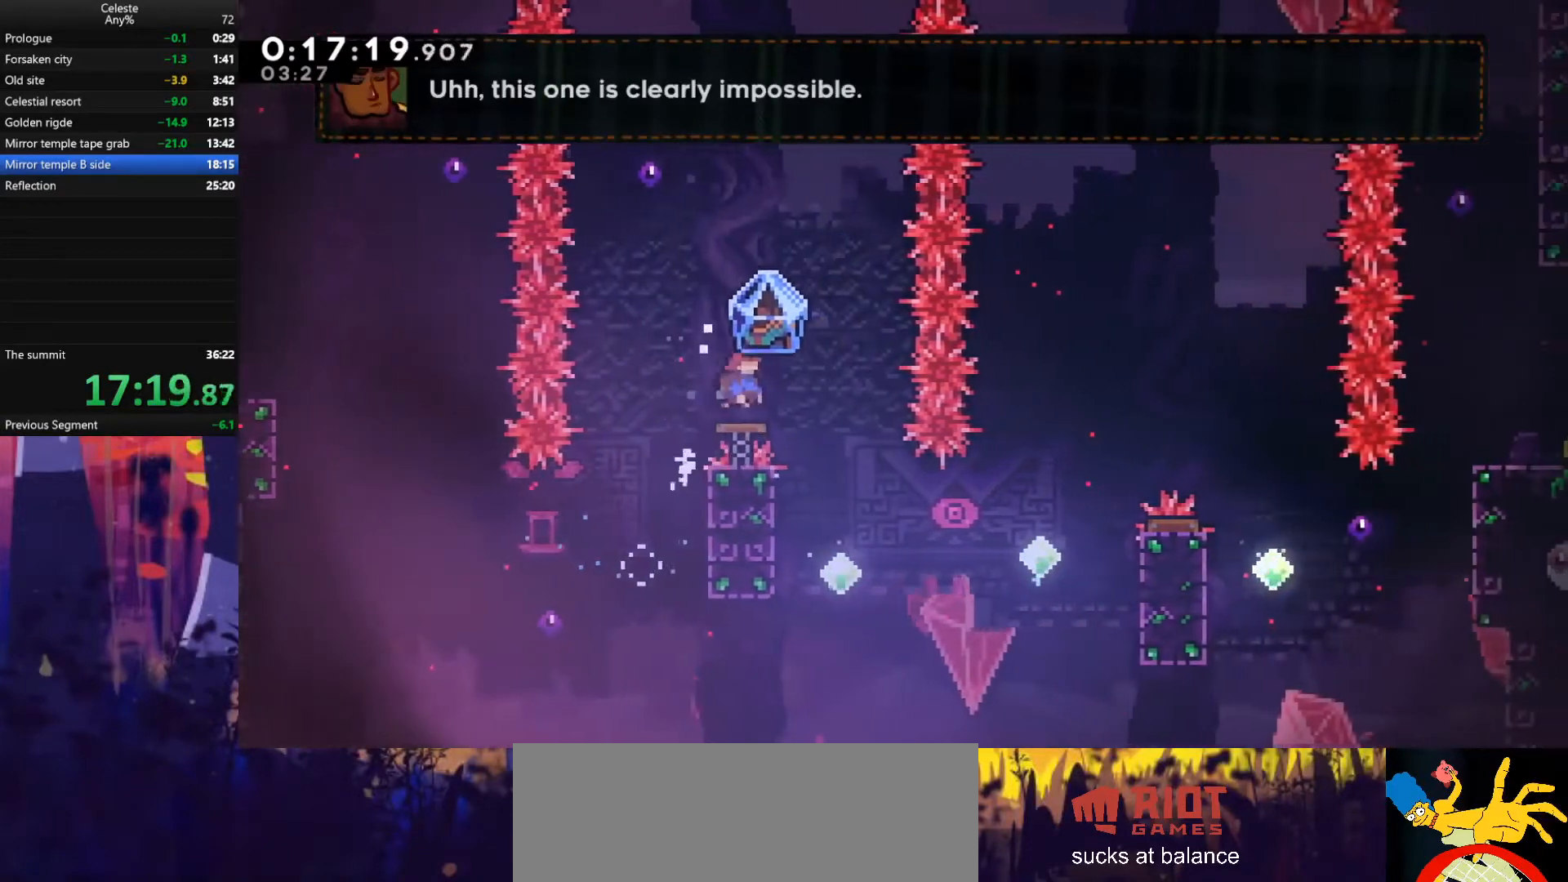
{"keys": [], "events": [[133, "jump", "up"], [333, "grab", "up"], [333, "right", "up"], [333, "up", "up"]]}
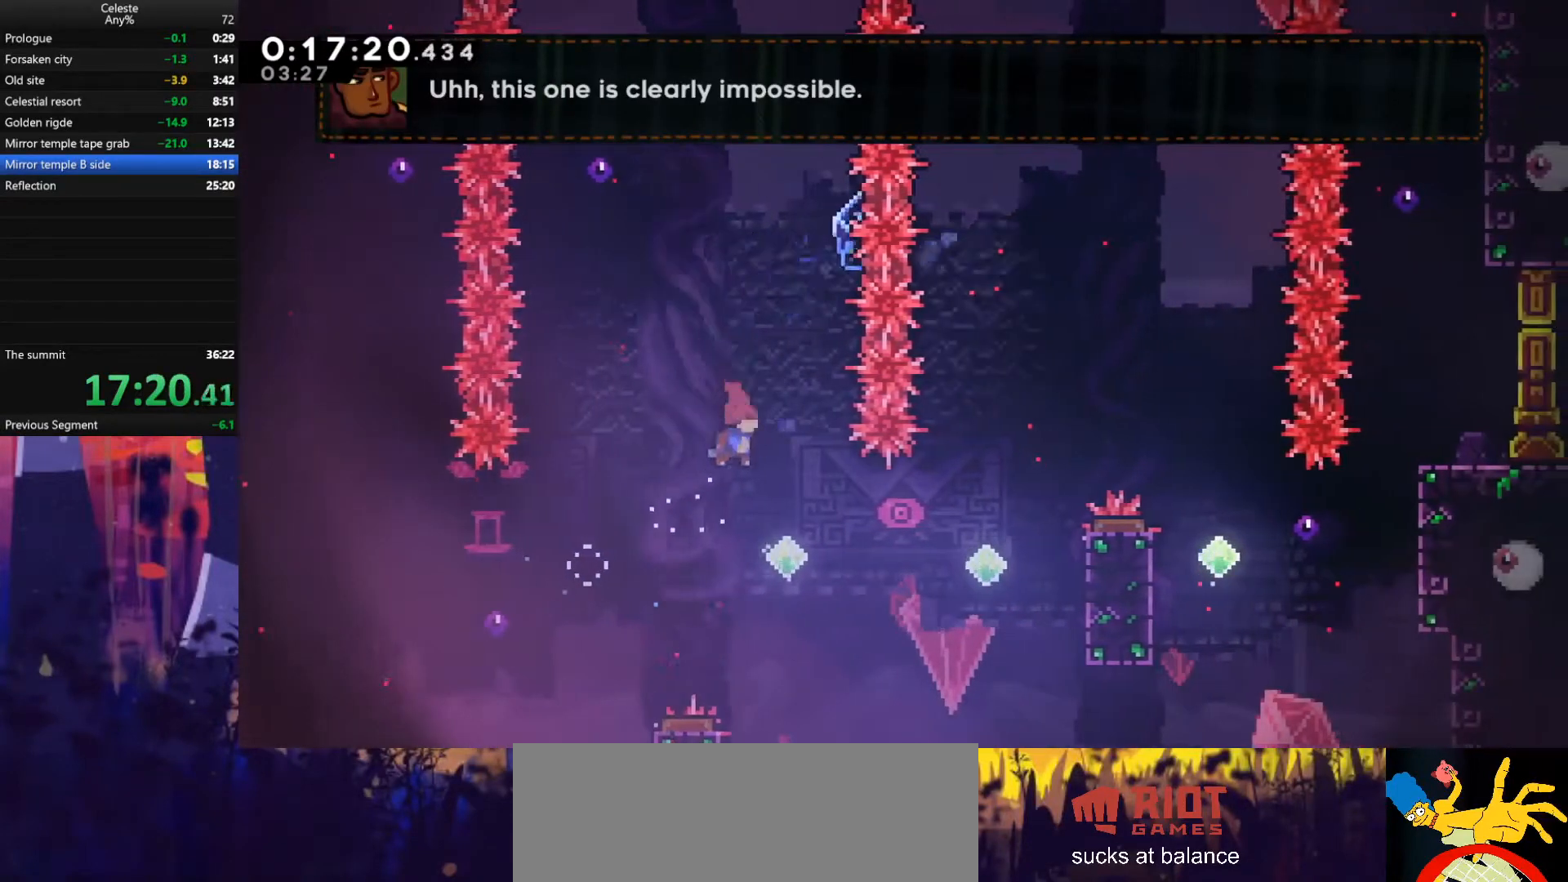
{"keys": ["grab", "right", "up"], "events": [[33, "right", "down"], [167, "dash", "down"], [333, "dash", "up"], [467, "grab", "down"], [467, "up", "down"]]}
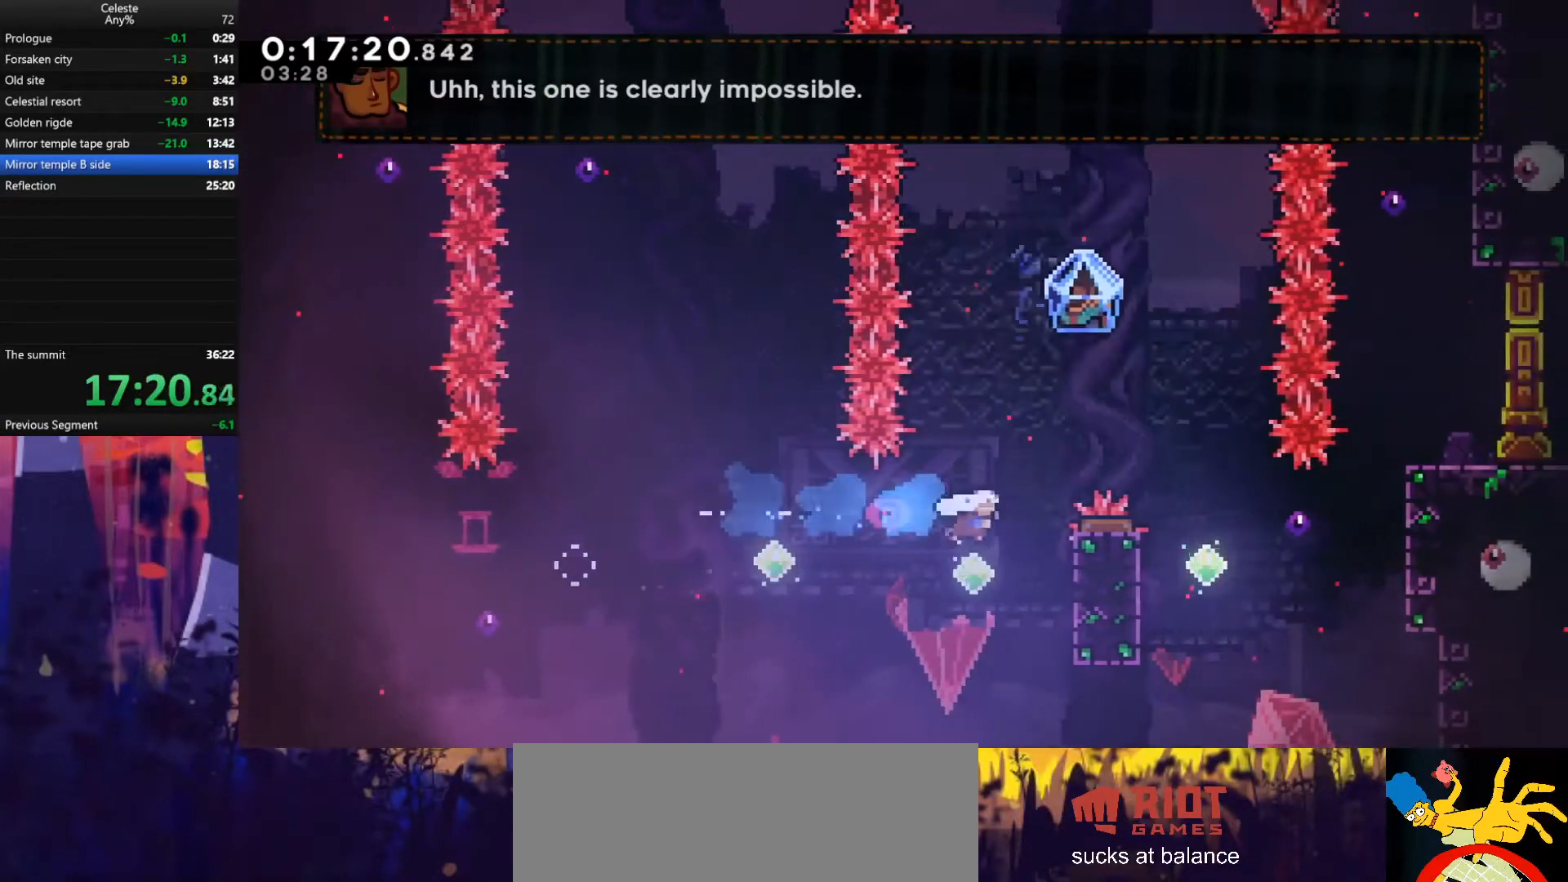
{"keys": ["grab", "right", "up"], "events": [[33, "dash", "down"], [200, "dash", "up"]]}
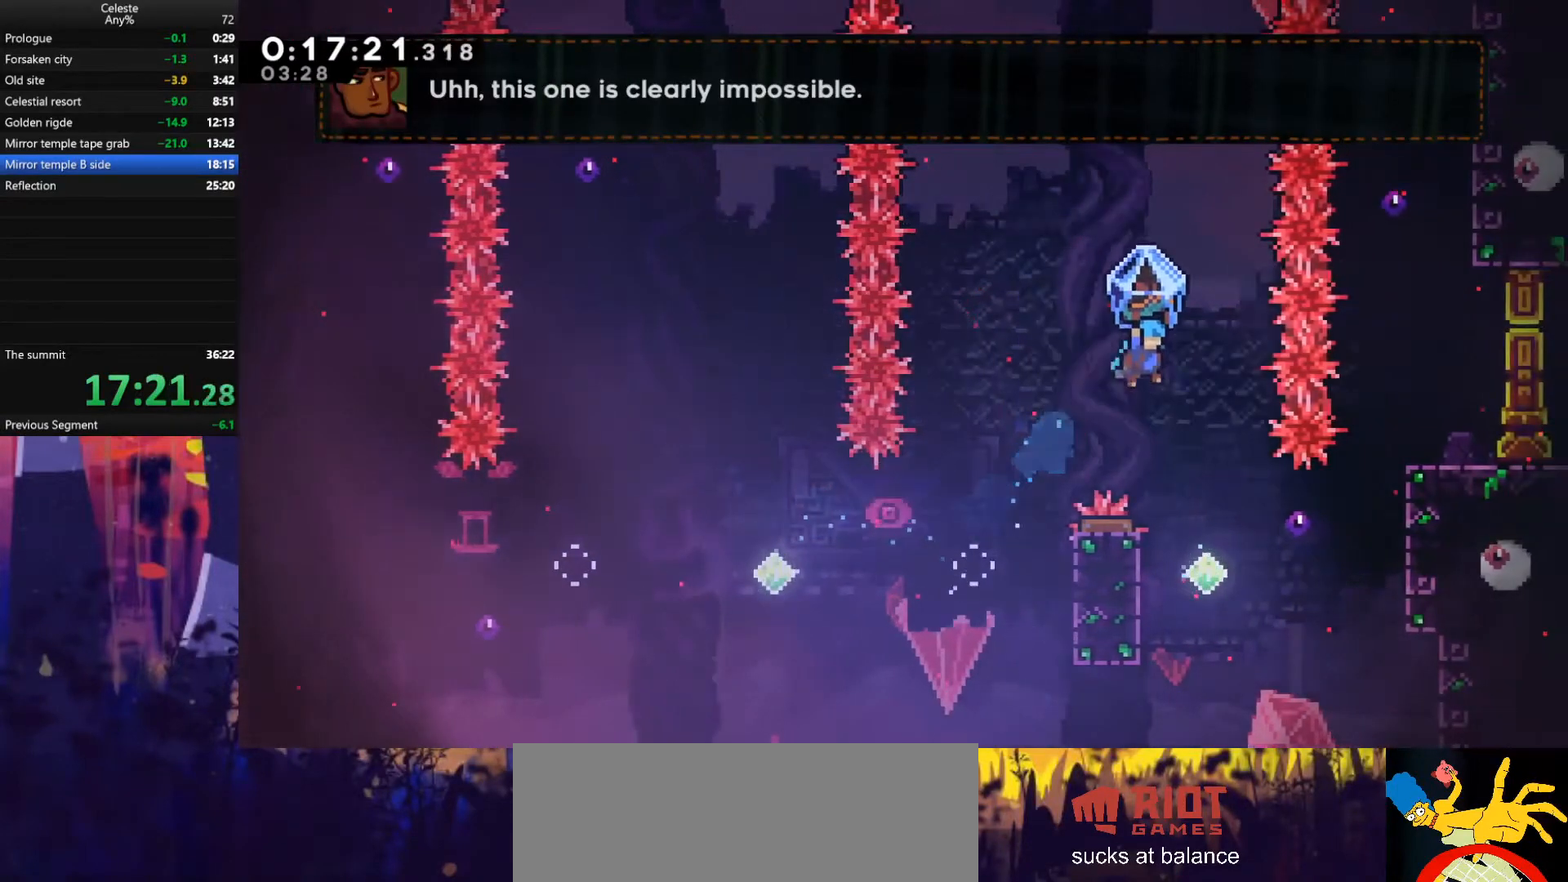
{"keys": ["right"], "events": [[100, "grab", "up"], [100, "up", "up"], [167, "right", "up"], [400, "right", "down"]]}
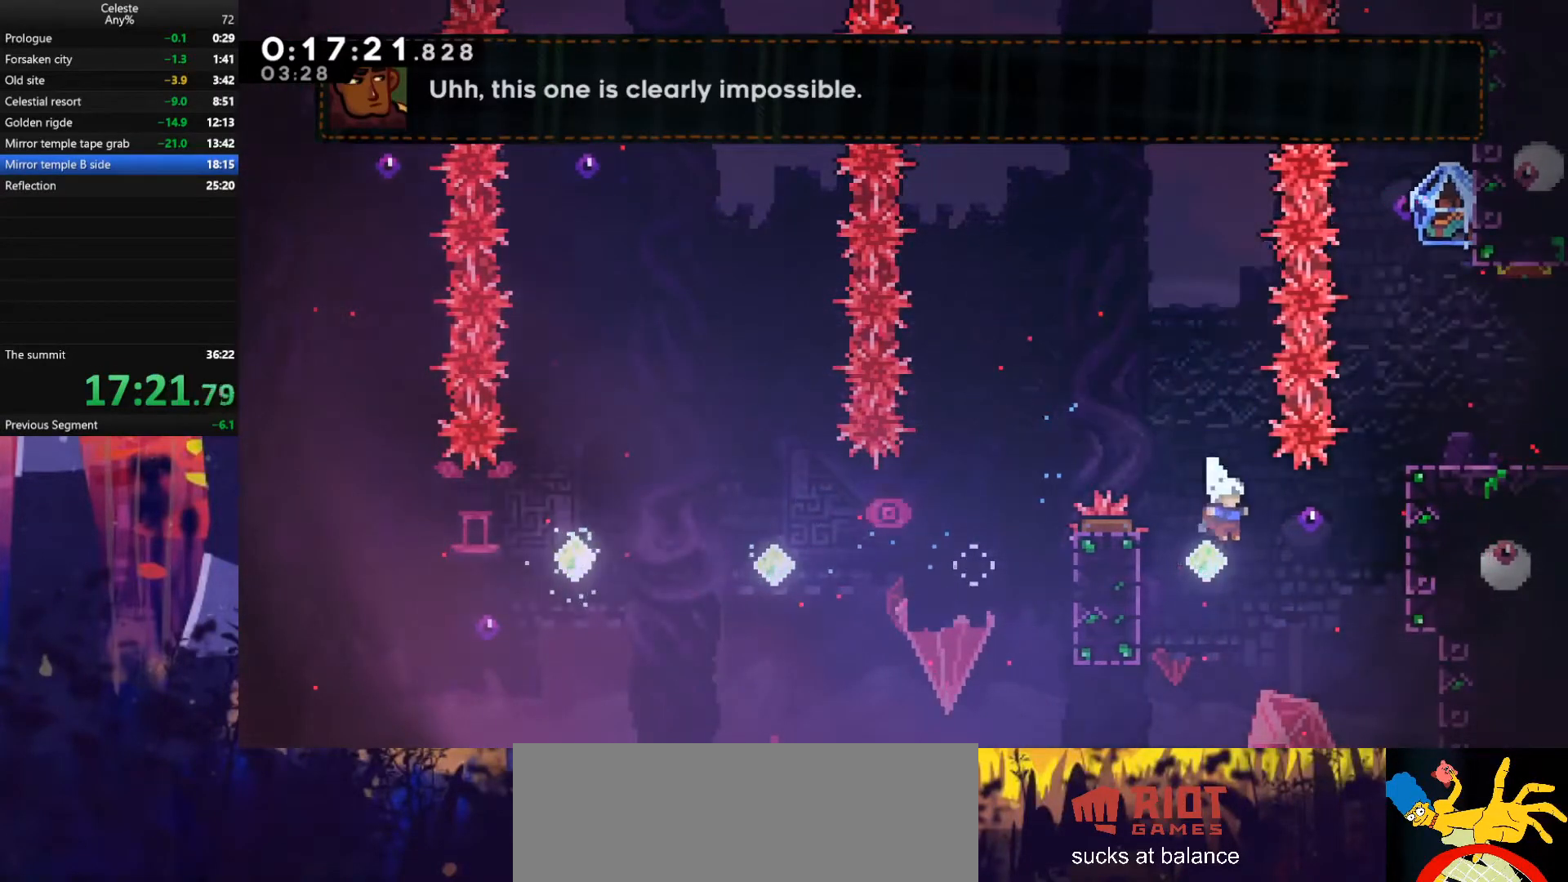
{"keys": ["grab", "jump", "right", "up"], "events": [[167, "grab", "down"], [167, "up", "down"], [233, "dash", "down"], [467, "dash", "up"], [467, "jump", "down"]]}
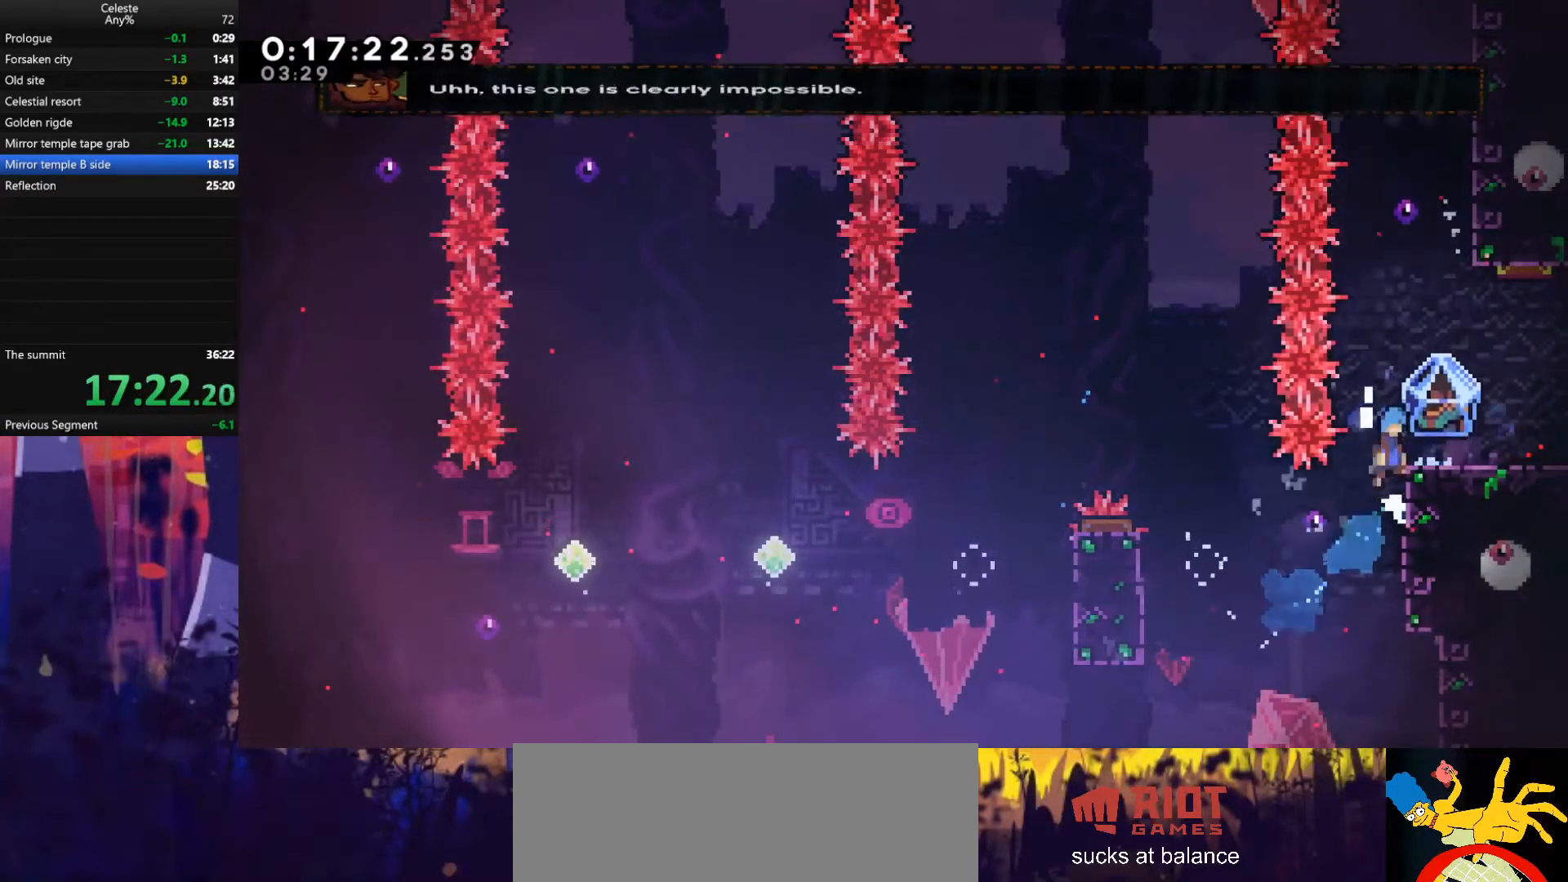
{"keys": ["grab", "right", "up"], "events": [[300, "jump", "up"]]}
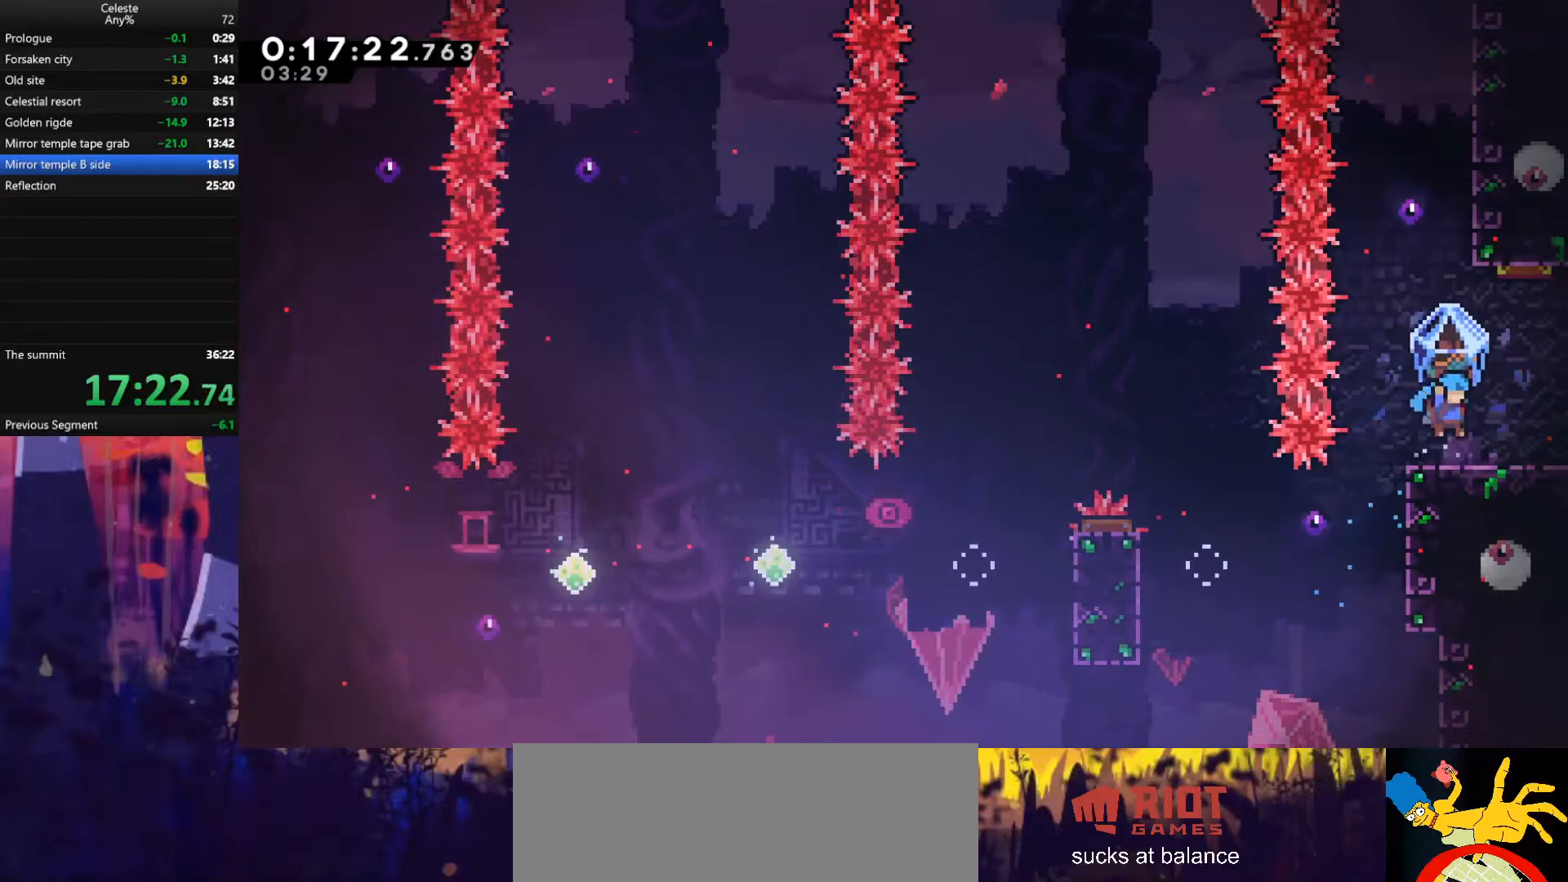
{"keys": ["right"], "events": [[67, "grab", "up"], [67, "up", "up"]]}
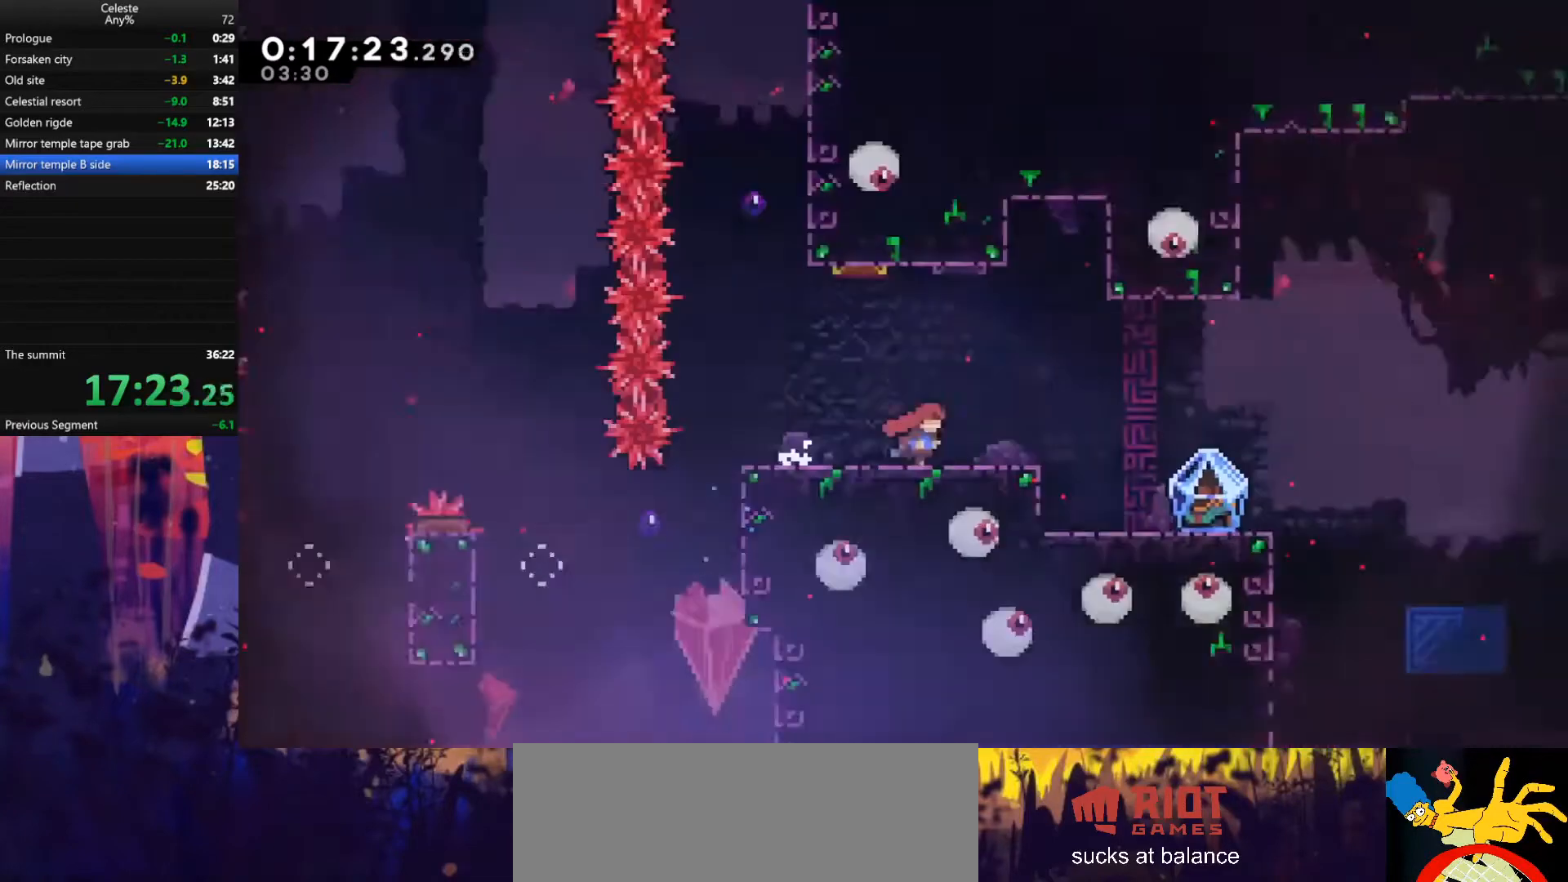
{"keys": ["right"], "events": []}
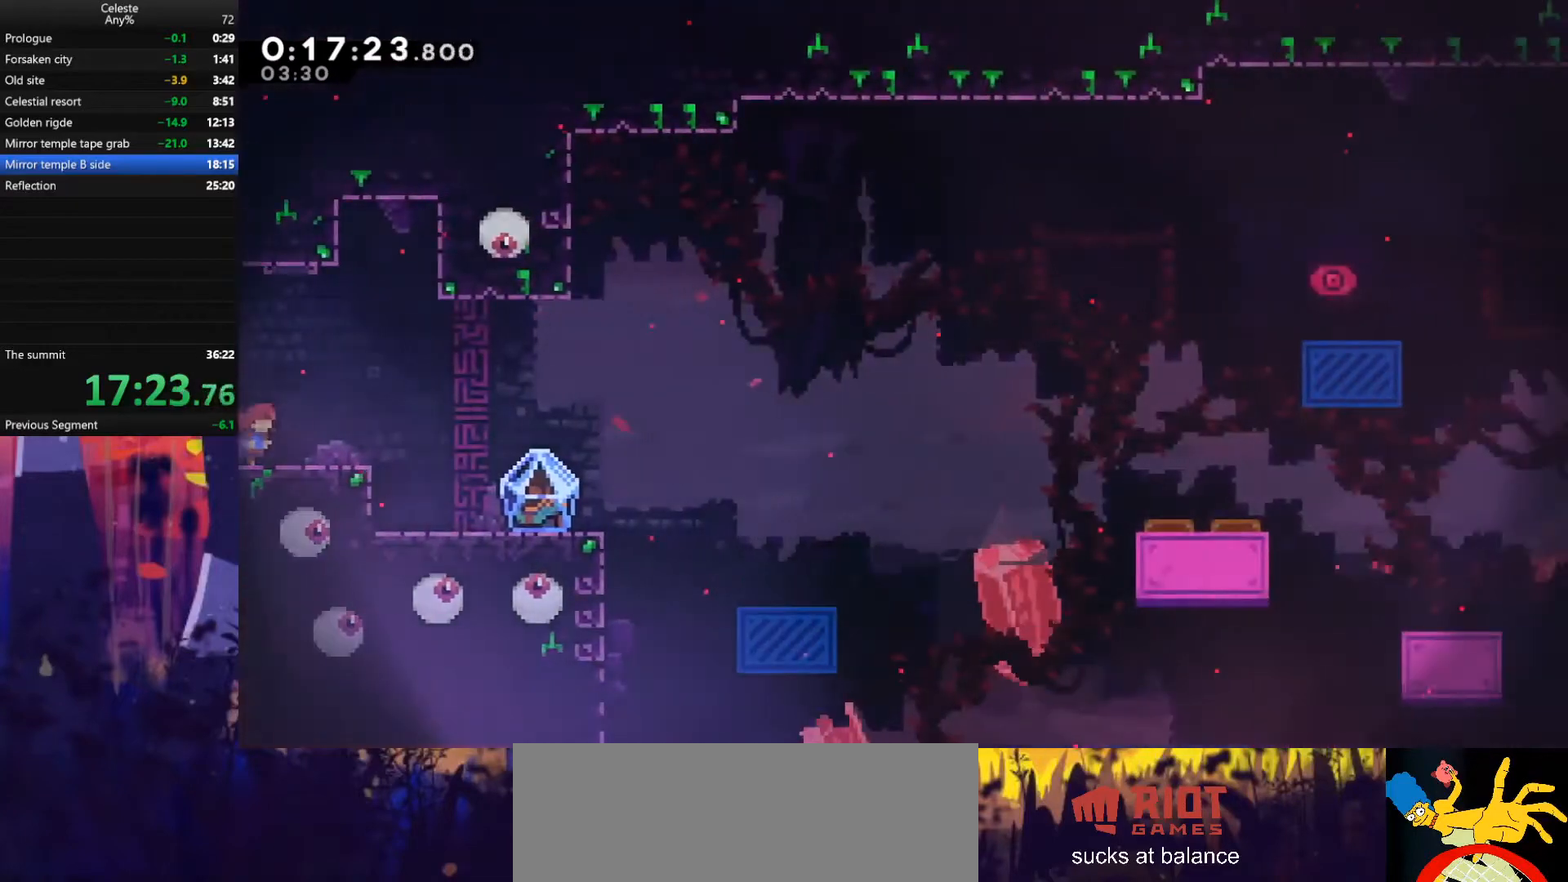
{"keys": ["grab"], "events": [[433, "right", "up"], [500, "grab", "down"]]}
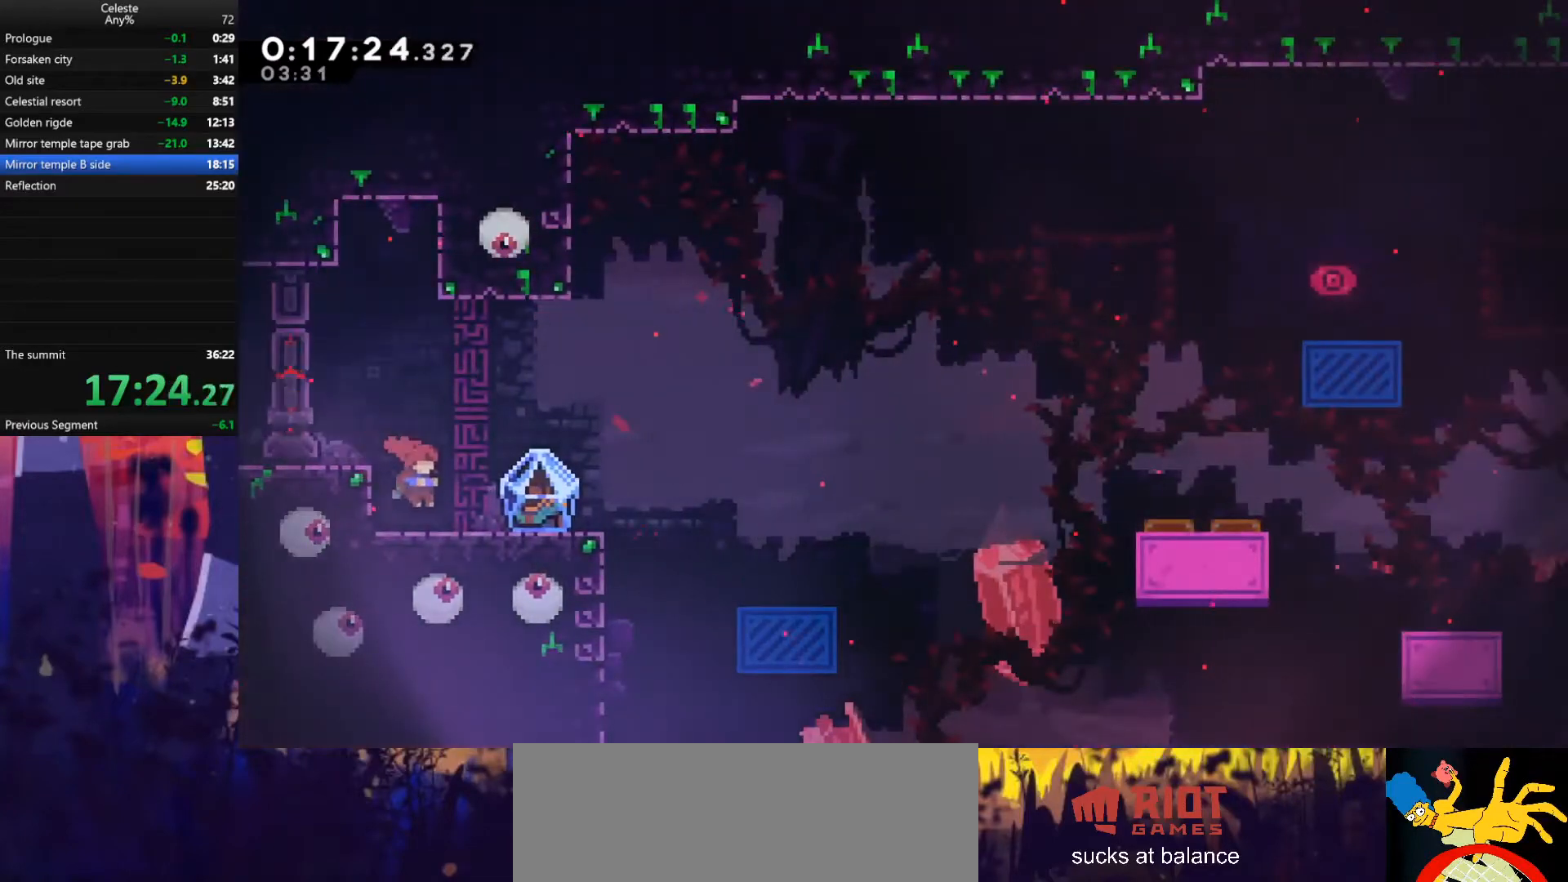
{"keys": ["grab"], "events": []}
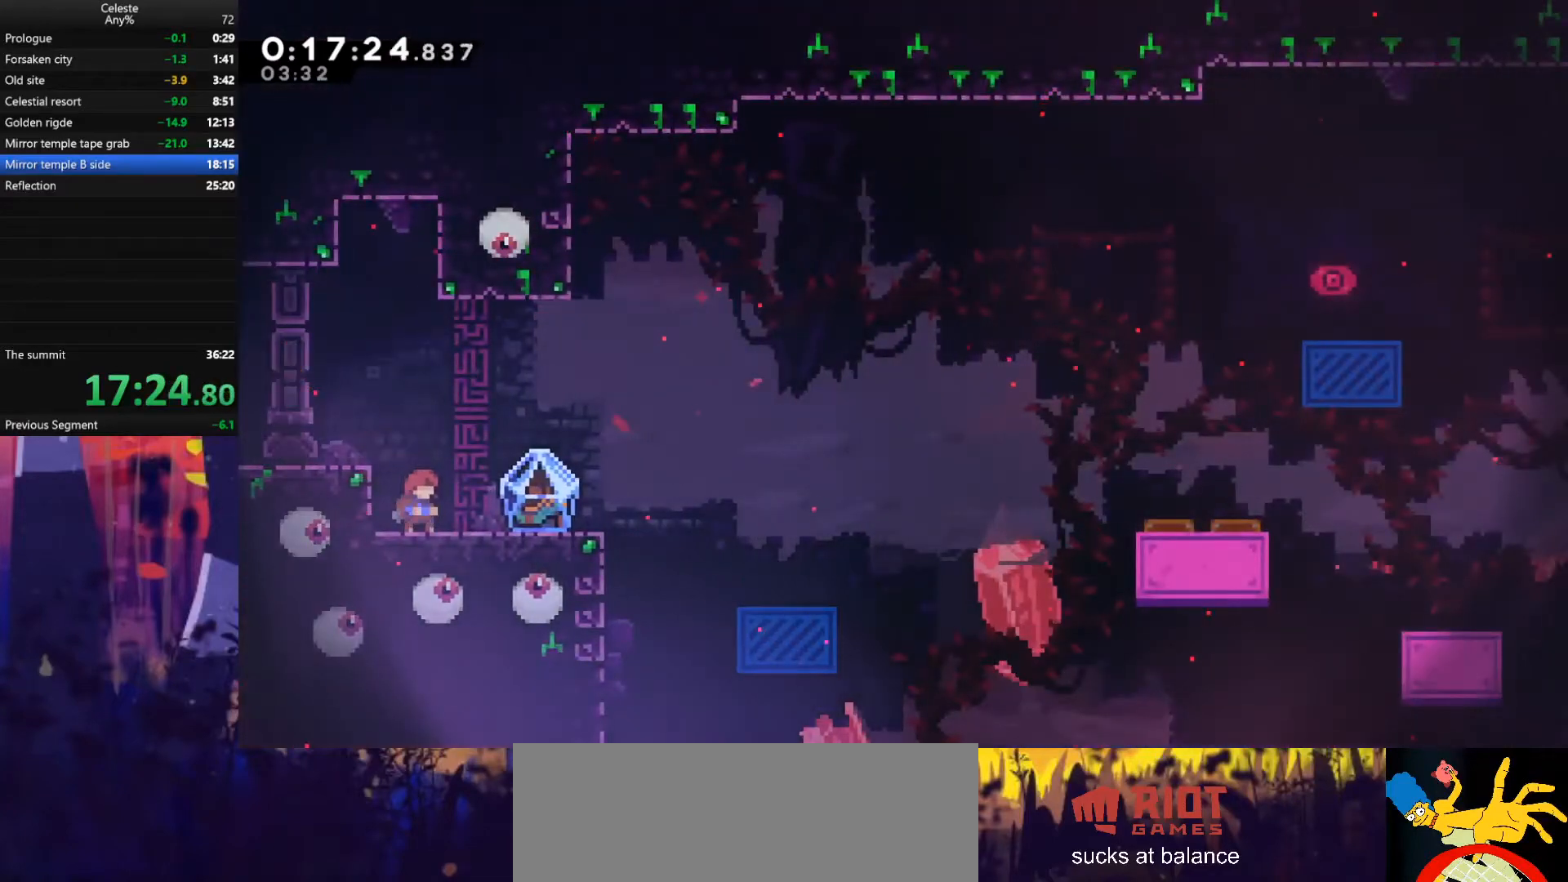
{"keys": ["grab"], "events": []}
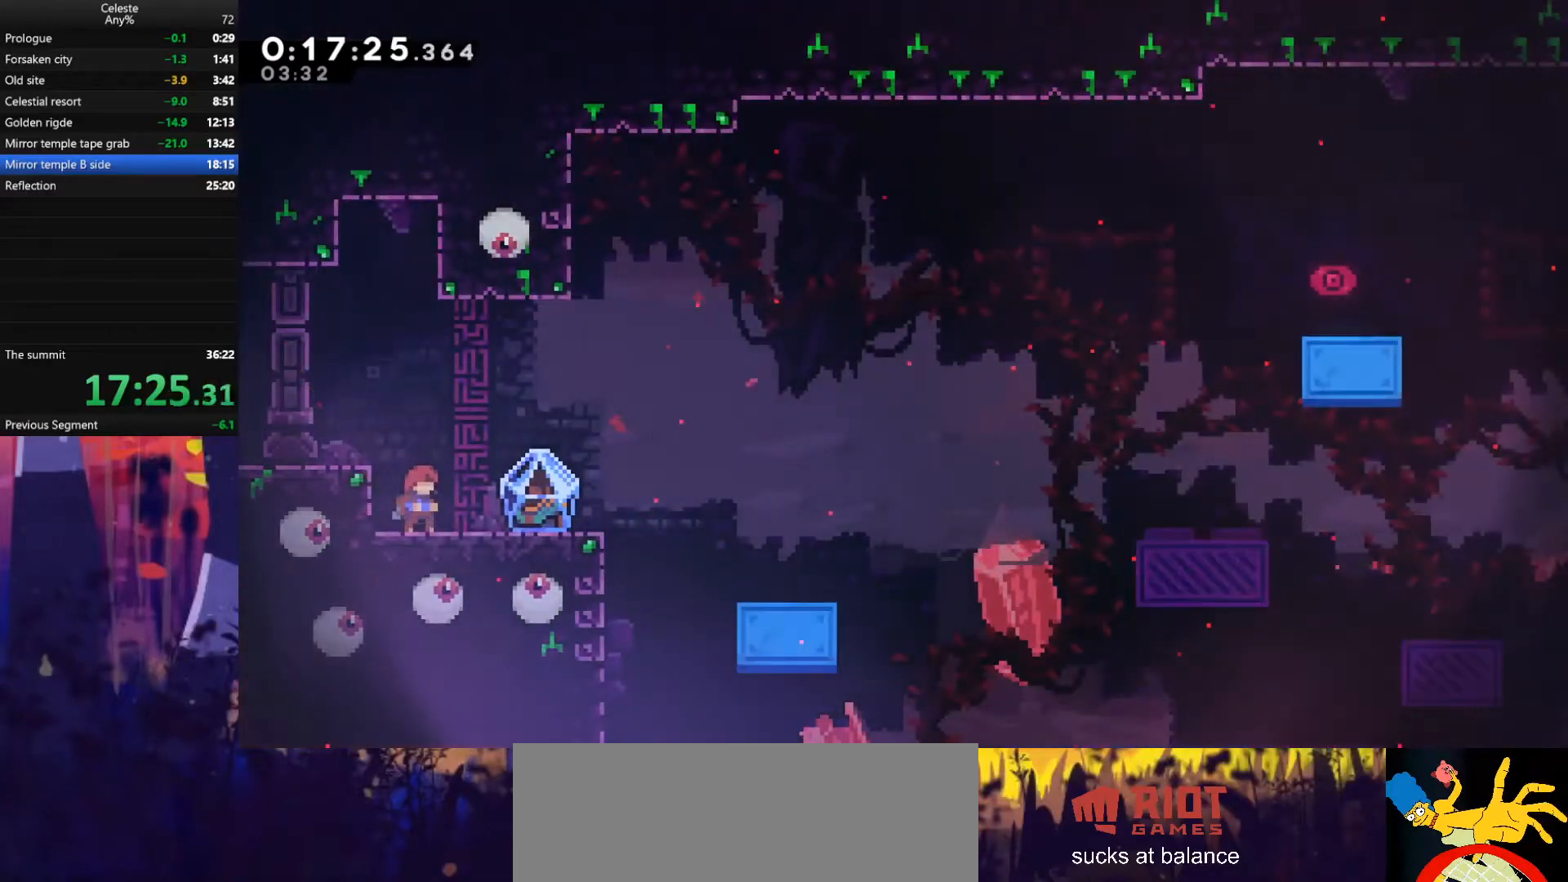
{"keys": ["grab", "right"], "events": [[167, "dash", "down"], [167, "down", "down"], [167, "right", "down"], [233, "dash", "up"], [300, "down", "up"], [300, "jump", "down"], [367, "jump", "up"]]}
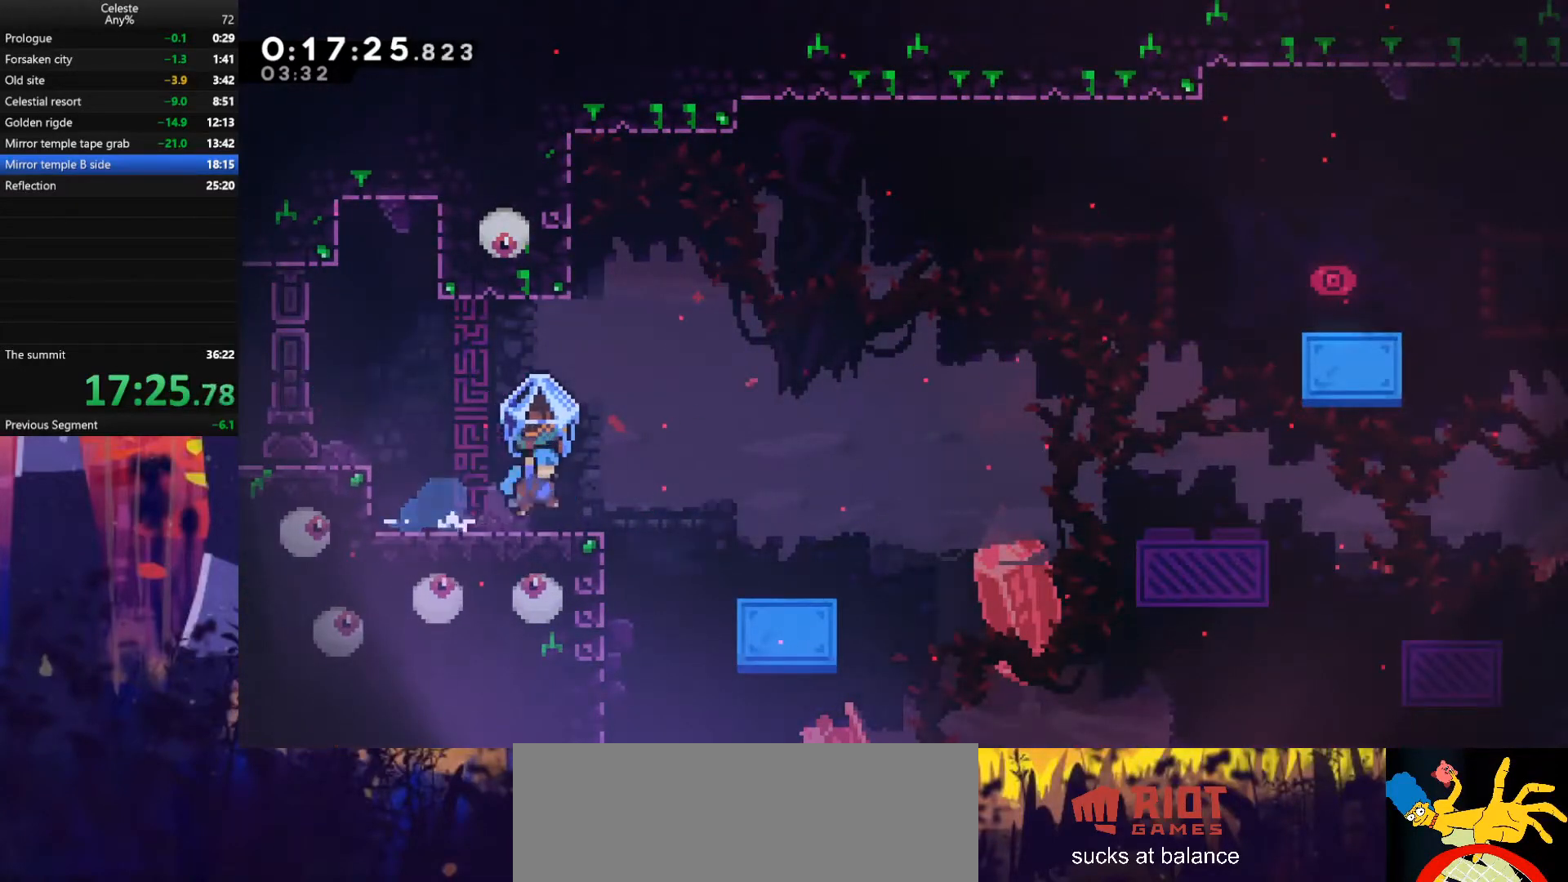
{"keys": ["grab", "jump", "right"], "events": [[300, "jump", "down"]]}
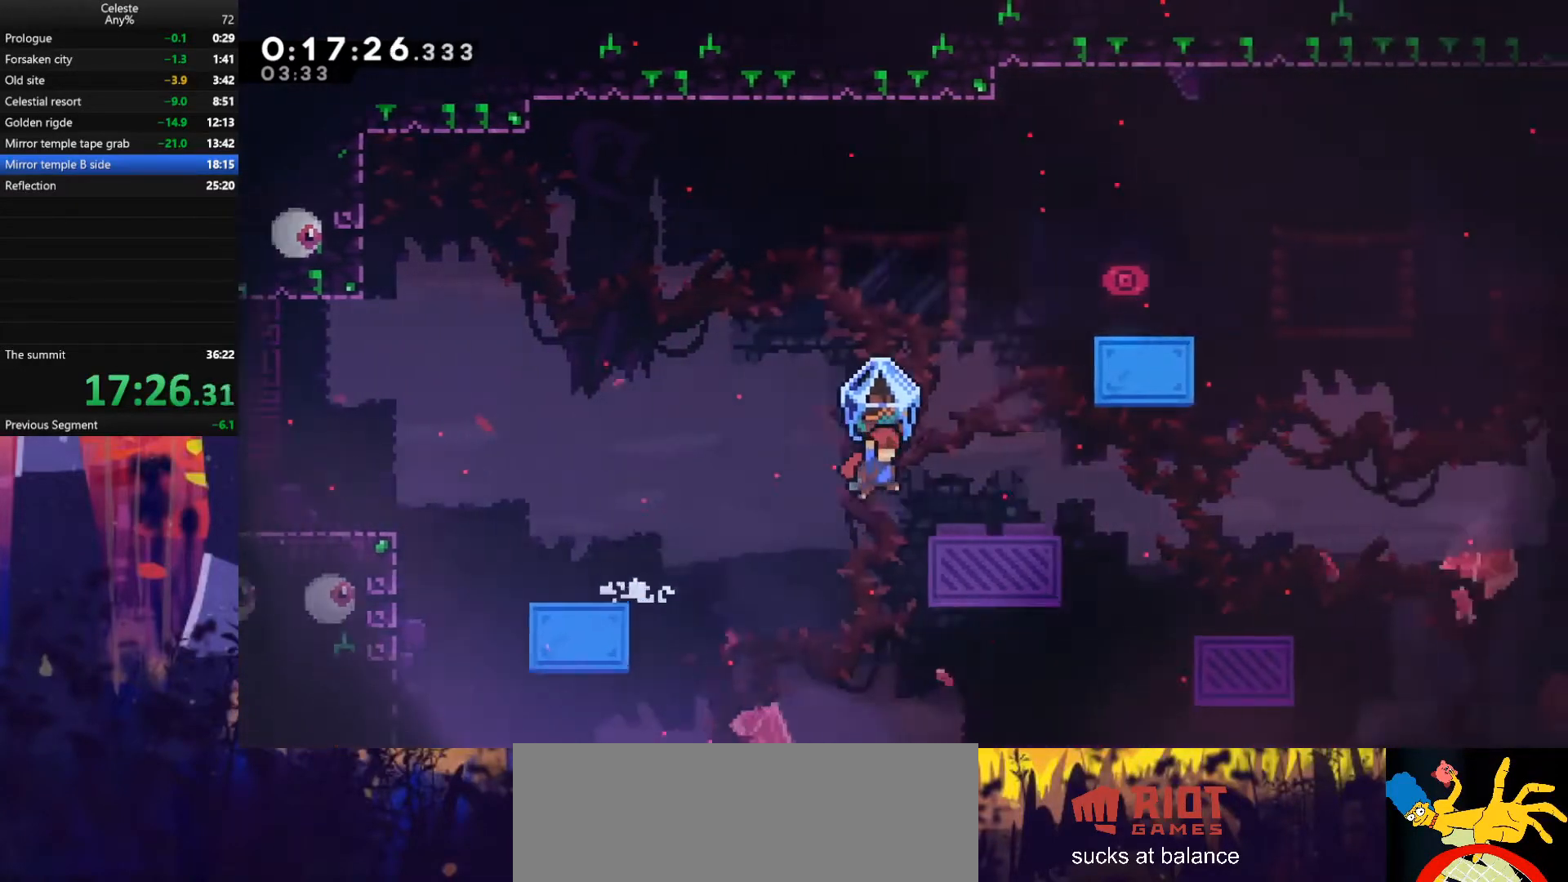
{"keys": ["grab", "right"], "events": [[467, "jump", "up"]]}
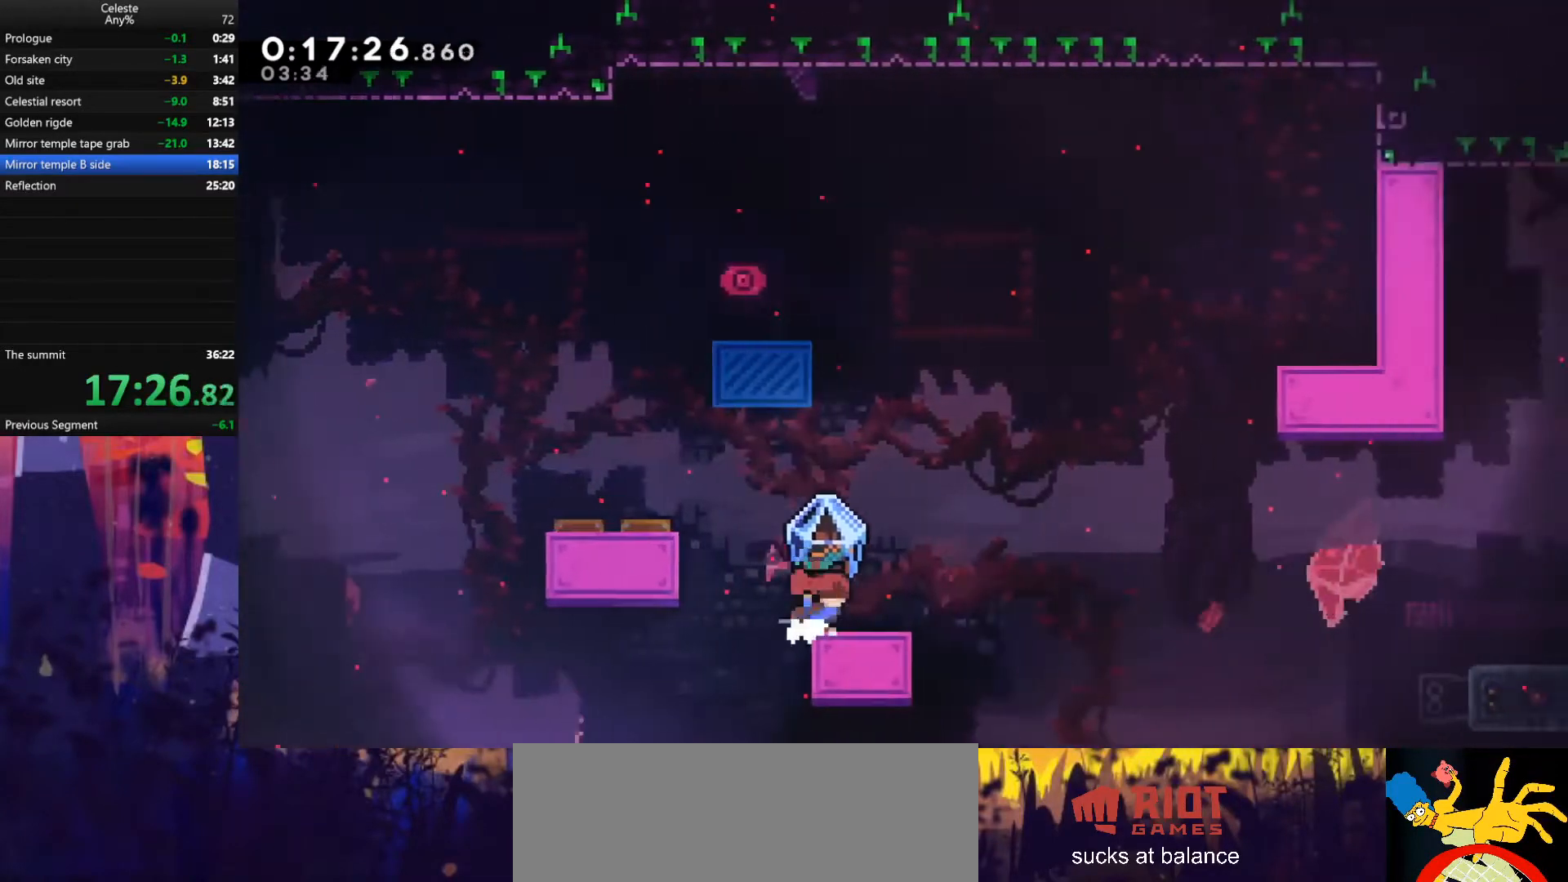
{"keys": ["grab", "jump", "right"], "events": [[367, "jump", "down"]]}
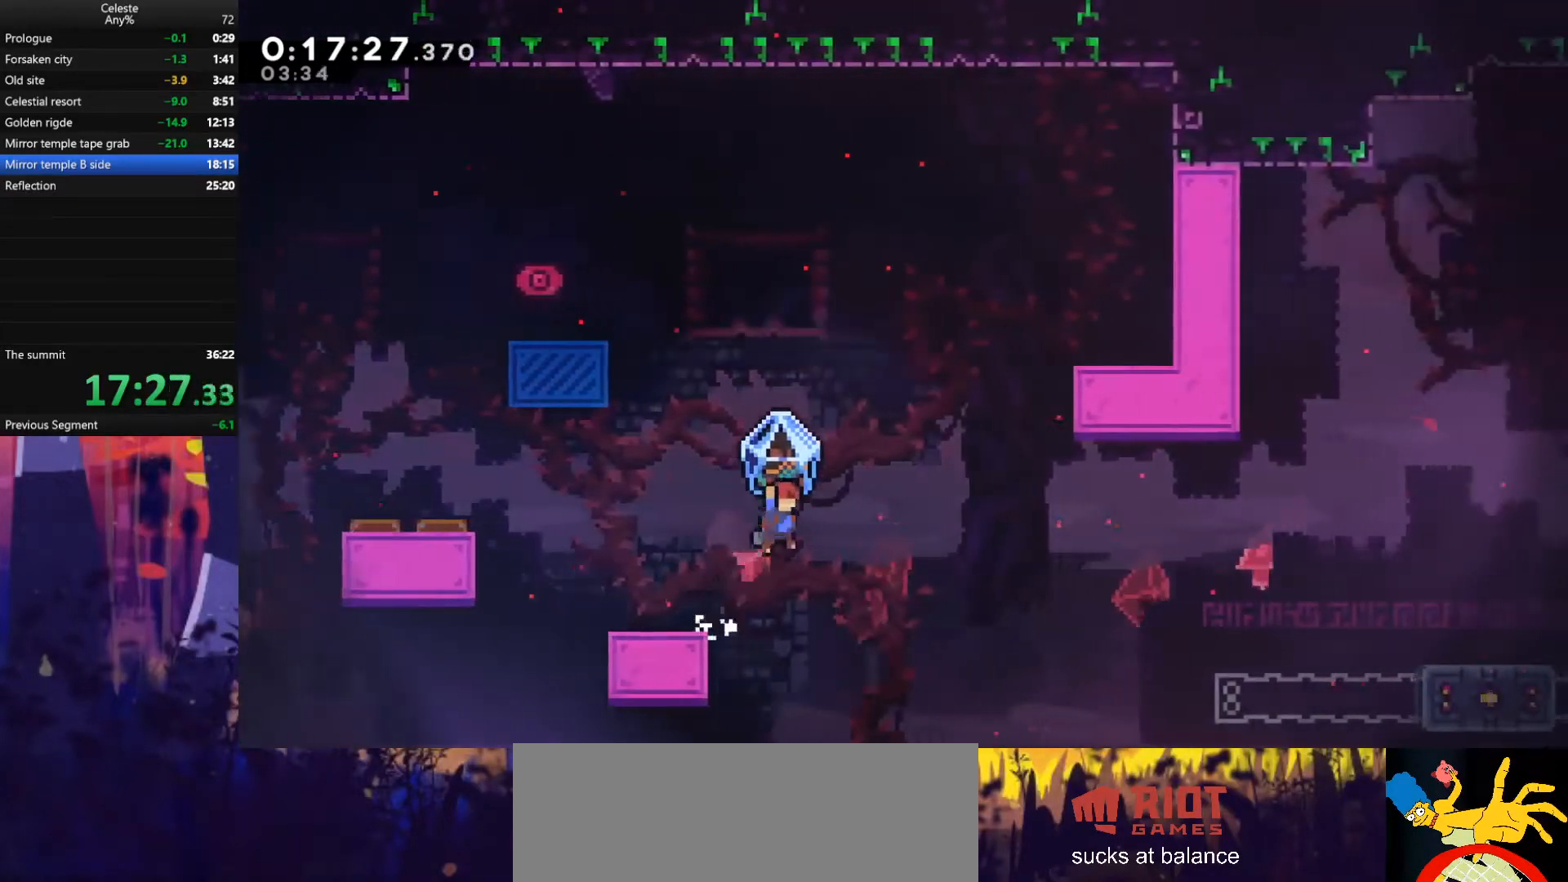
{"keys": ["right", "up"], "events": [[433, "grab", "up"], [467, "jump", "up"], [500, "up", "down"]]}
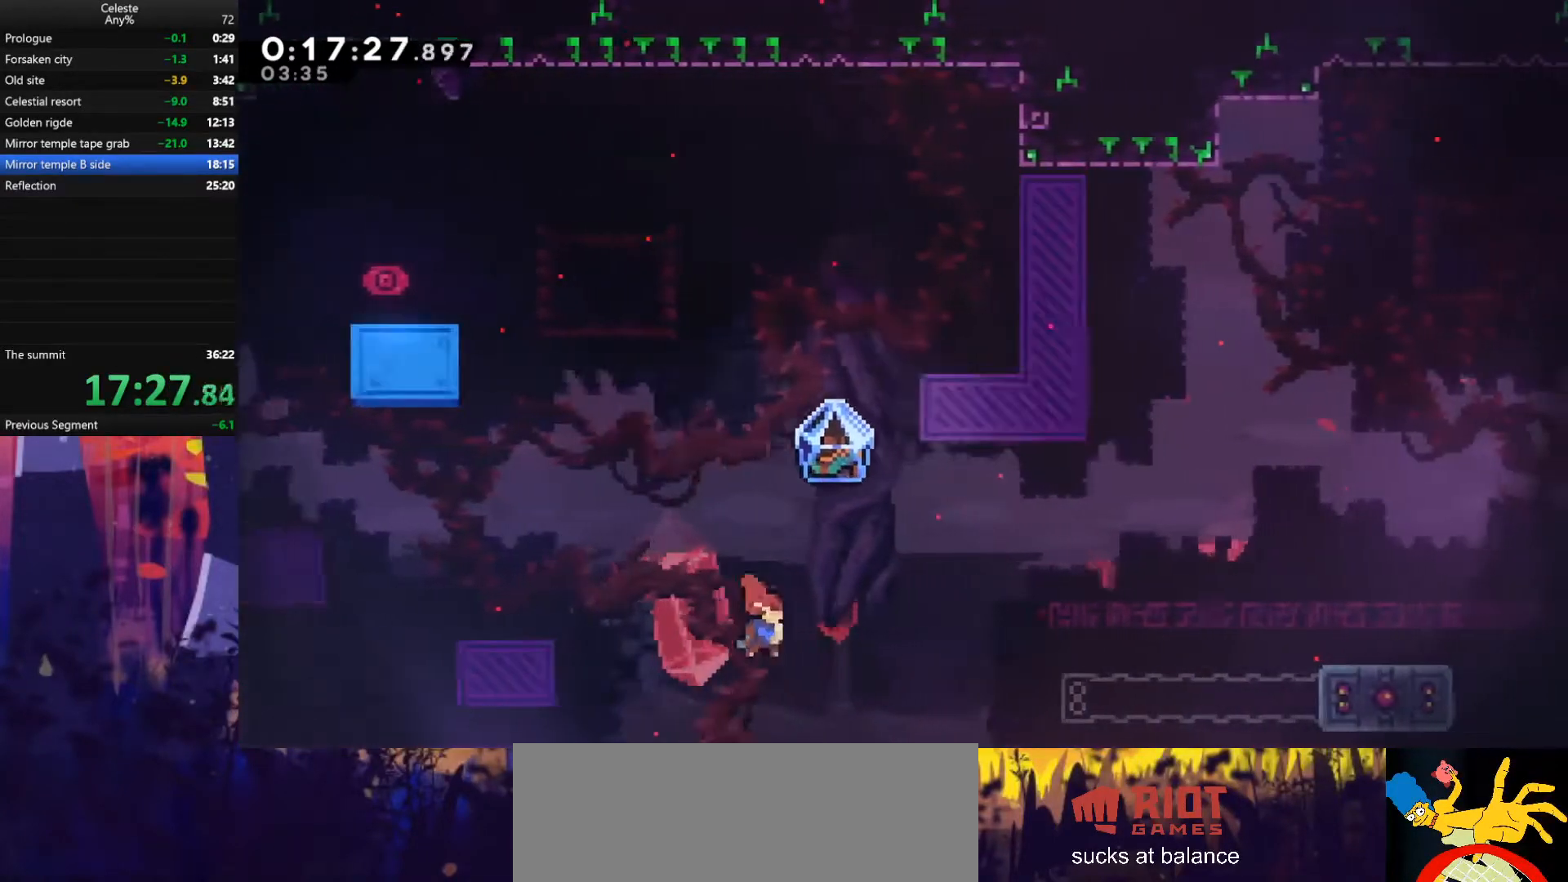
{"keys": ["grab", "right", "up"], "events": [[100, "dash", "down"], [367, "grab", "down"], [400, "dash", "up"]]}
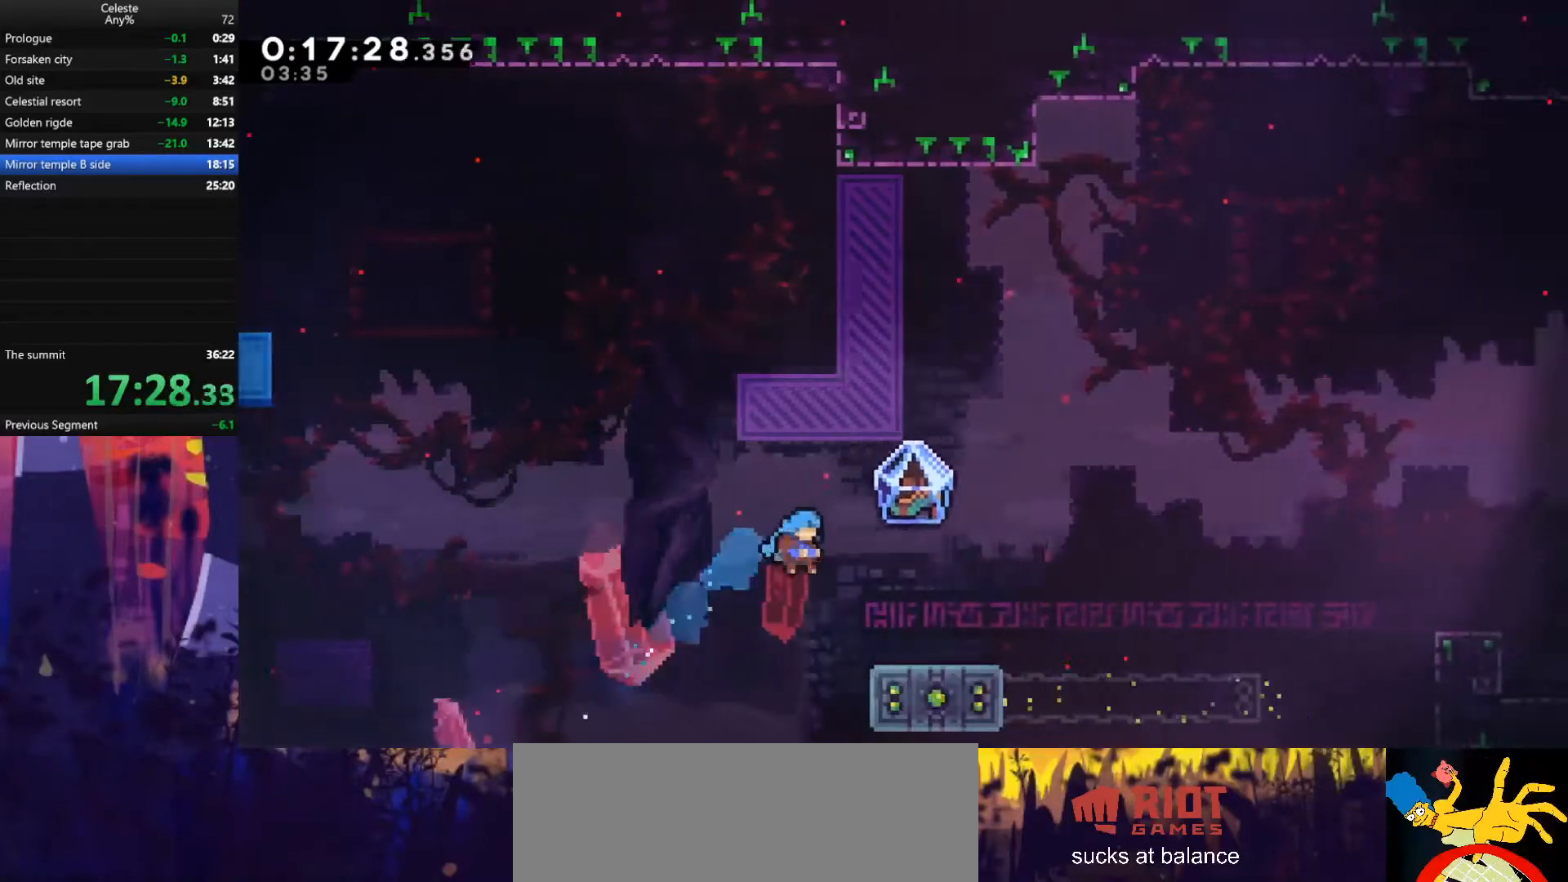
{"keys": ["grab", "right"], "events": [[467, "up", "up"]]}
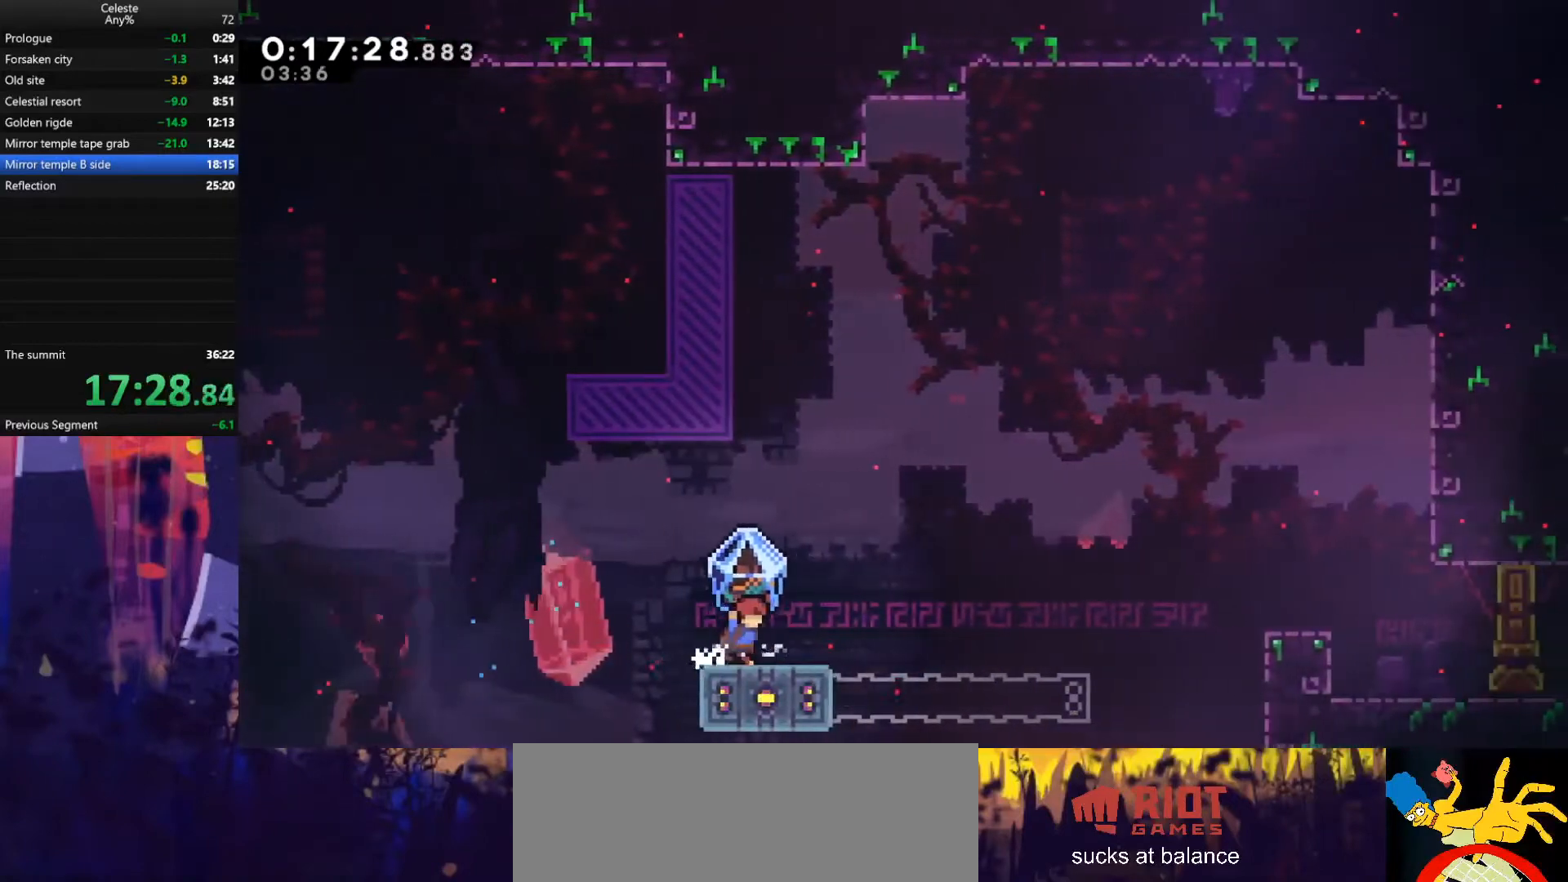
{"keys": ["grab"], "events": [[33, "right", "up"]]}
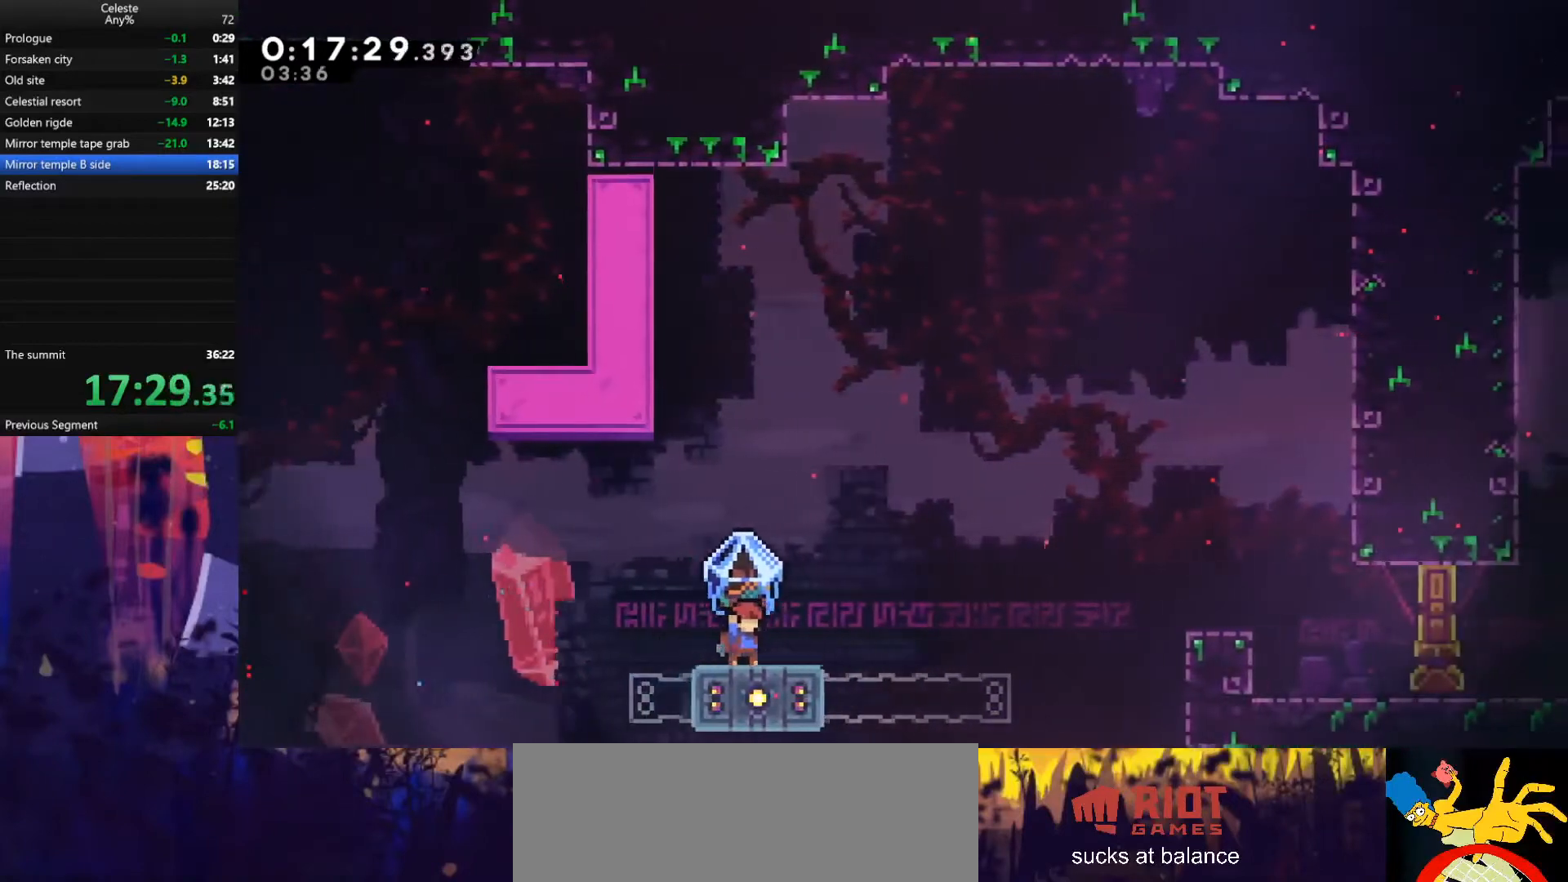
{"keys": ["grab", "jump", "right"], "events": [[300, "right", "down"], [500, "jump", "down"]]}
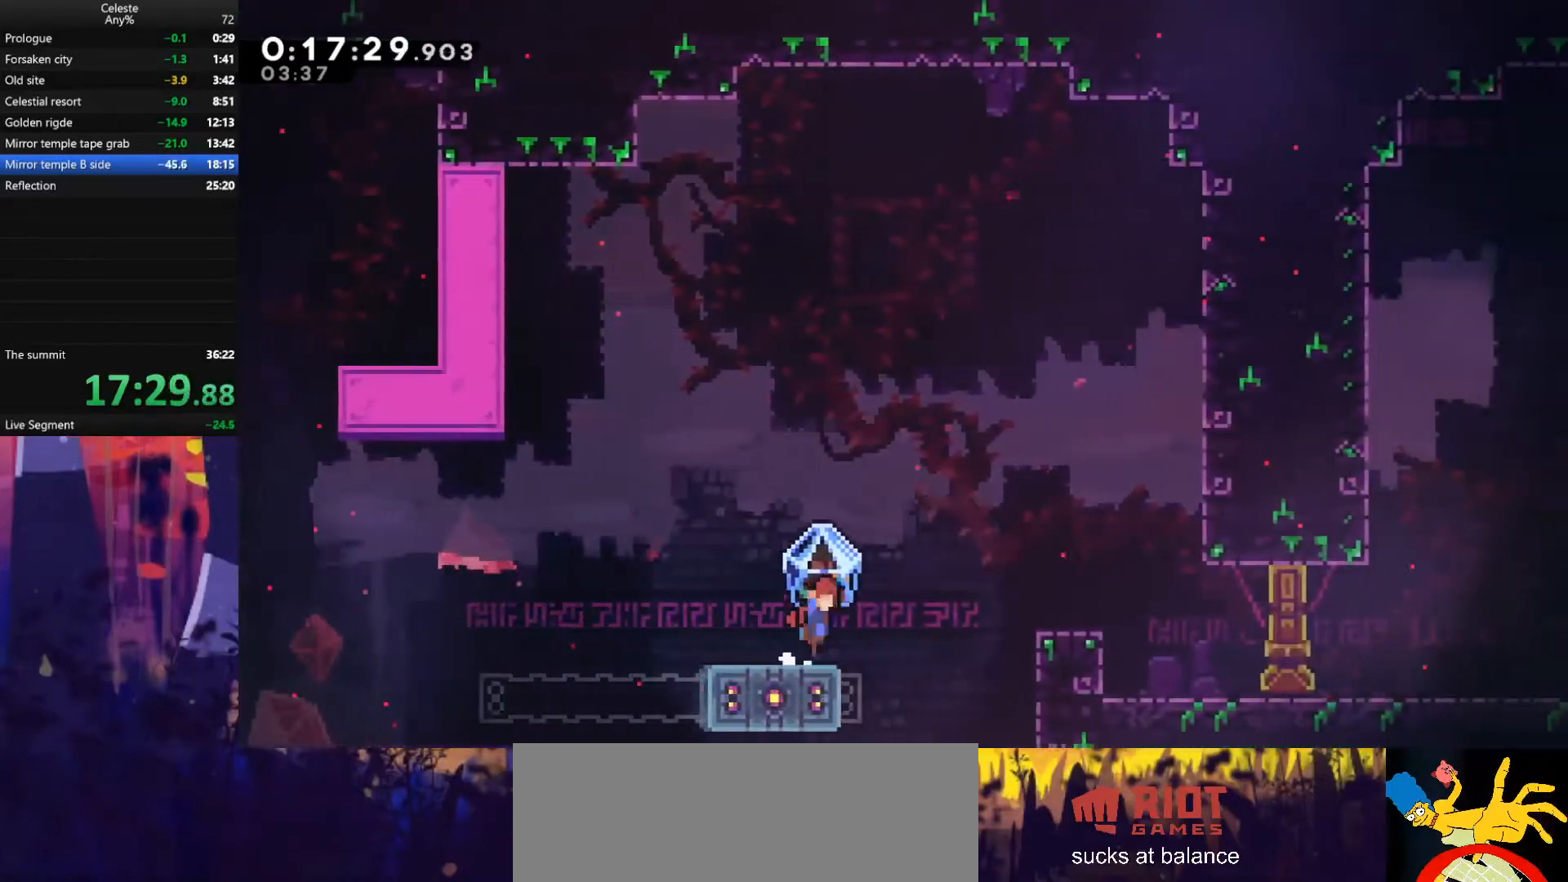
{"keys": ["grab", "jump", "right"], "events": []}
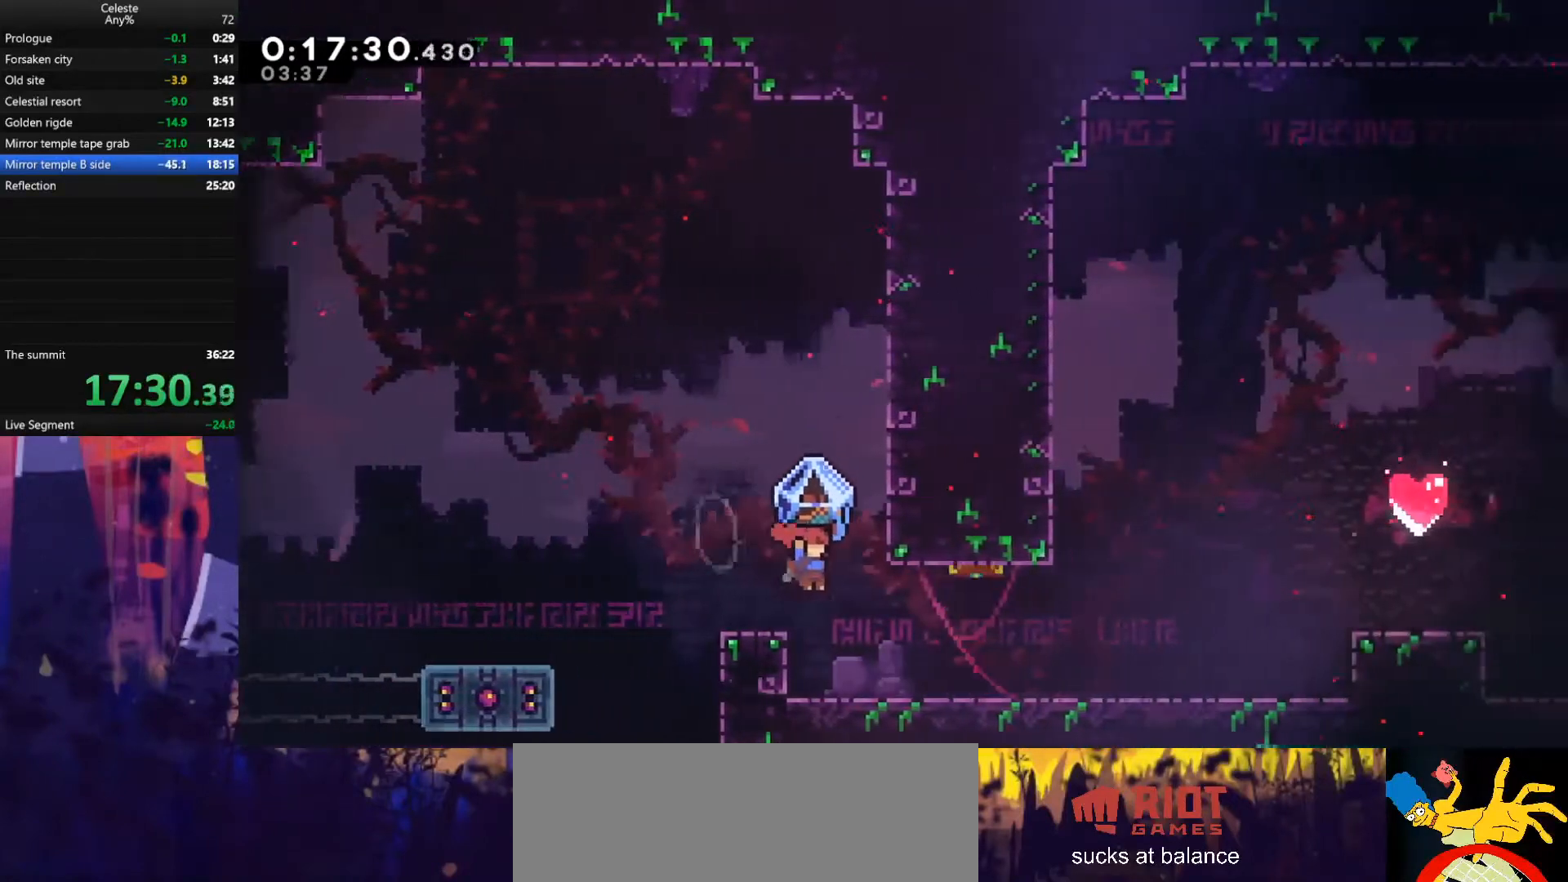
{"keys": ["jump", "right"], "events": [[100, "grab", "up"], [100, "jump", "up"], [300, "dash", "down"], [467, "dash", "up"], [467, "jump", "down"]]}
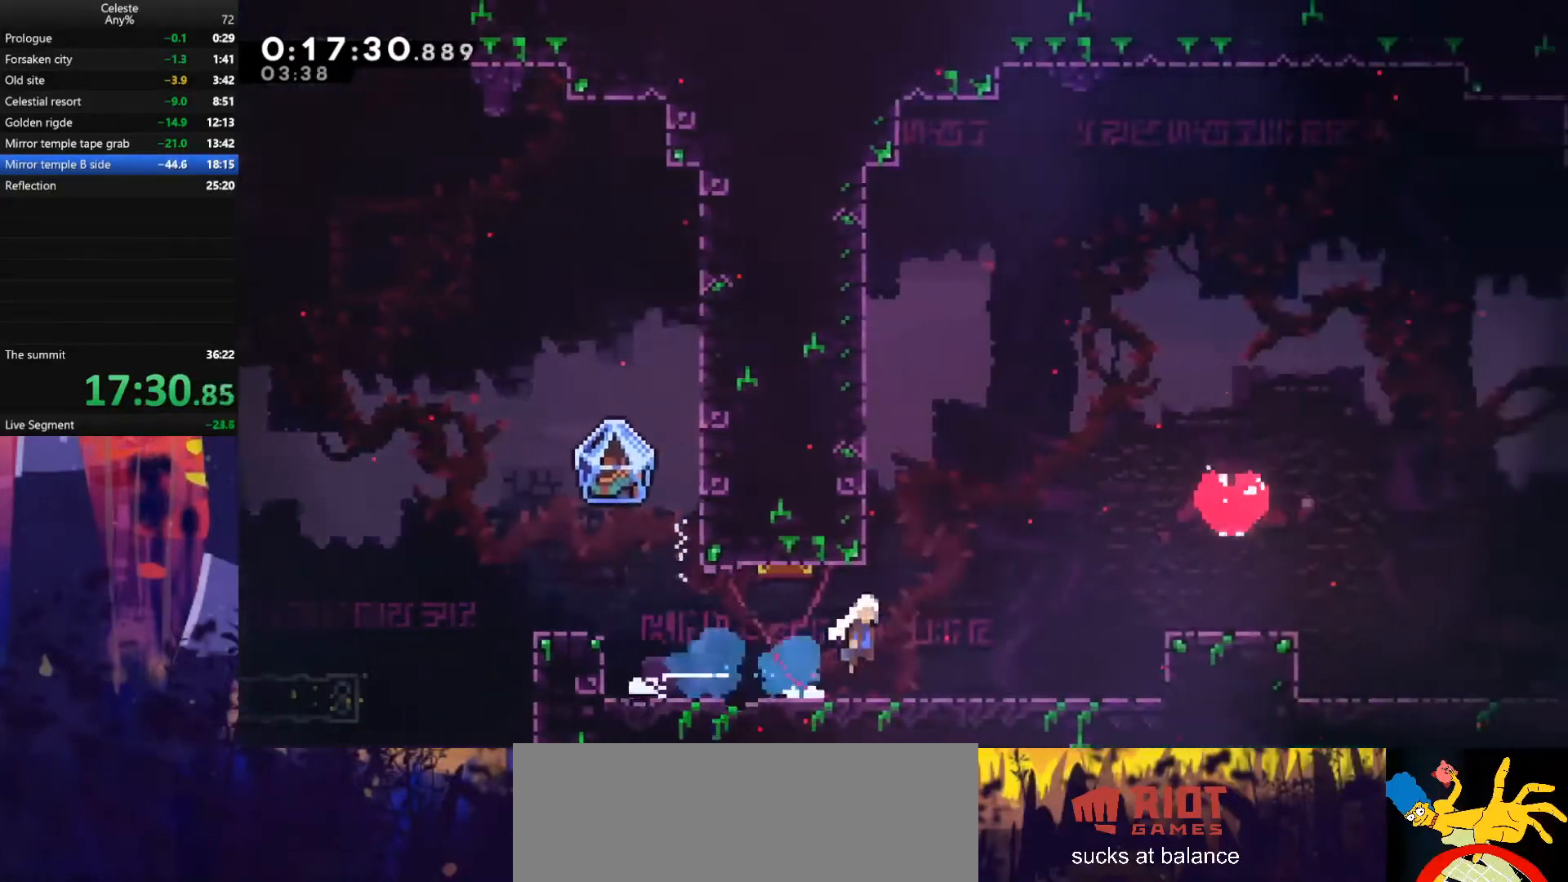
{"keys": ["dash", "right", "up"], "events": [[267, "up", "down"], [300, "jump", "up"], [367, "dash", "down"]]}
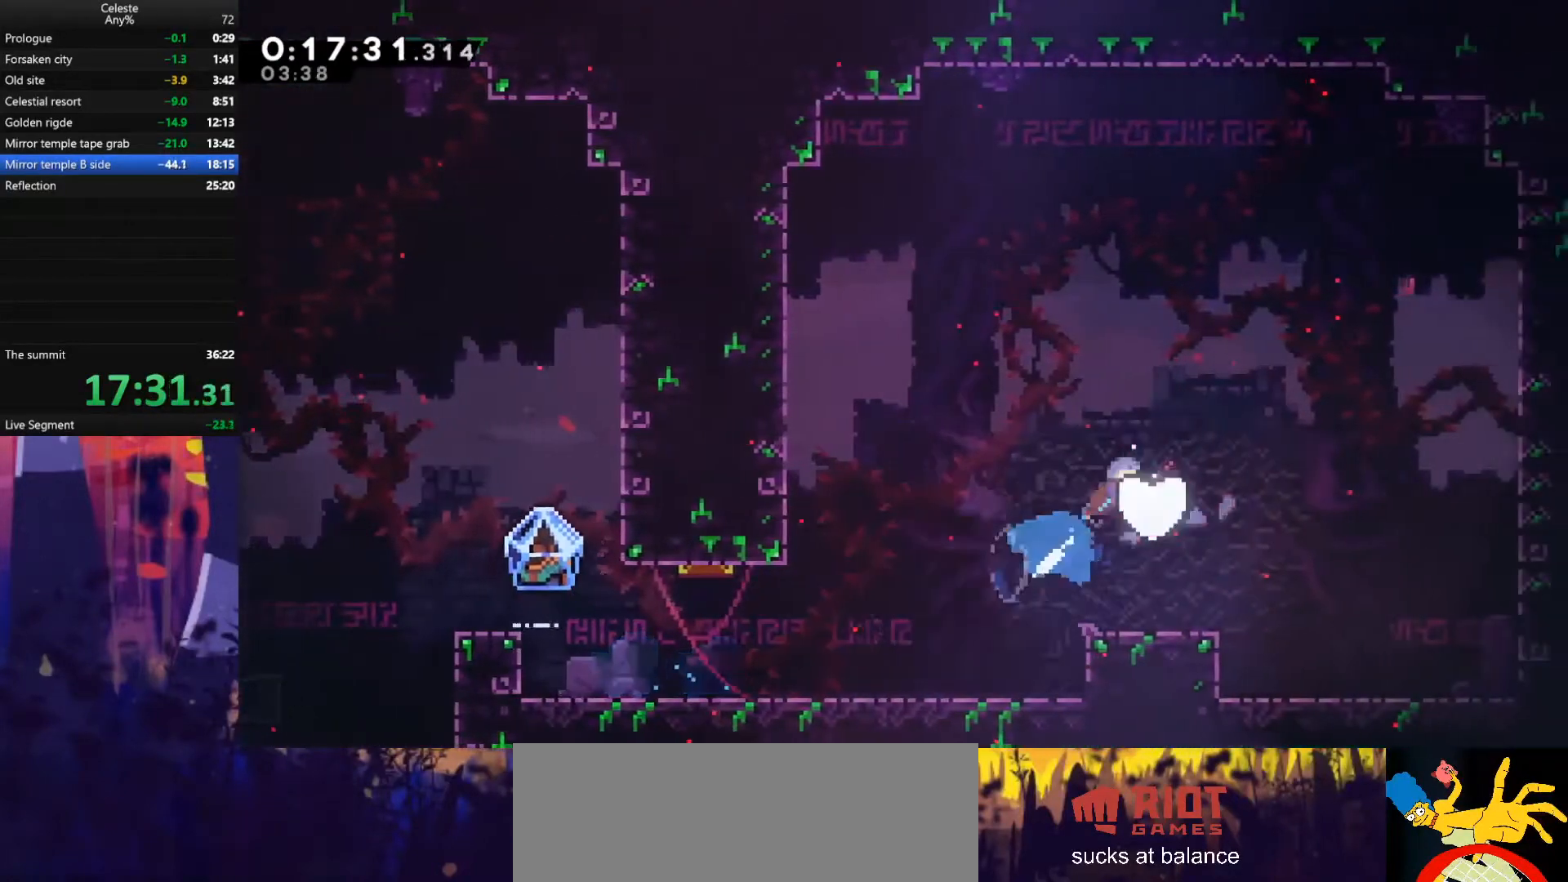
{"keys": [], "events": [[133, "dash", "up"], [300, "up", "up"], [500, "right", "up"]]}
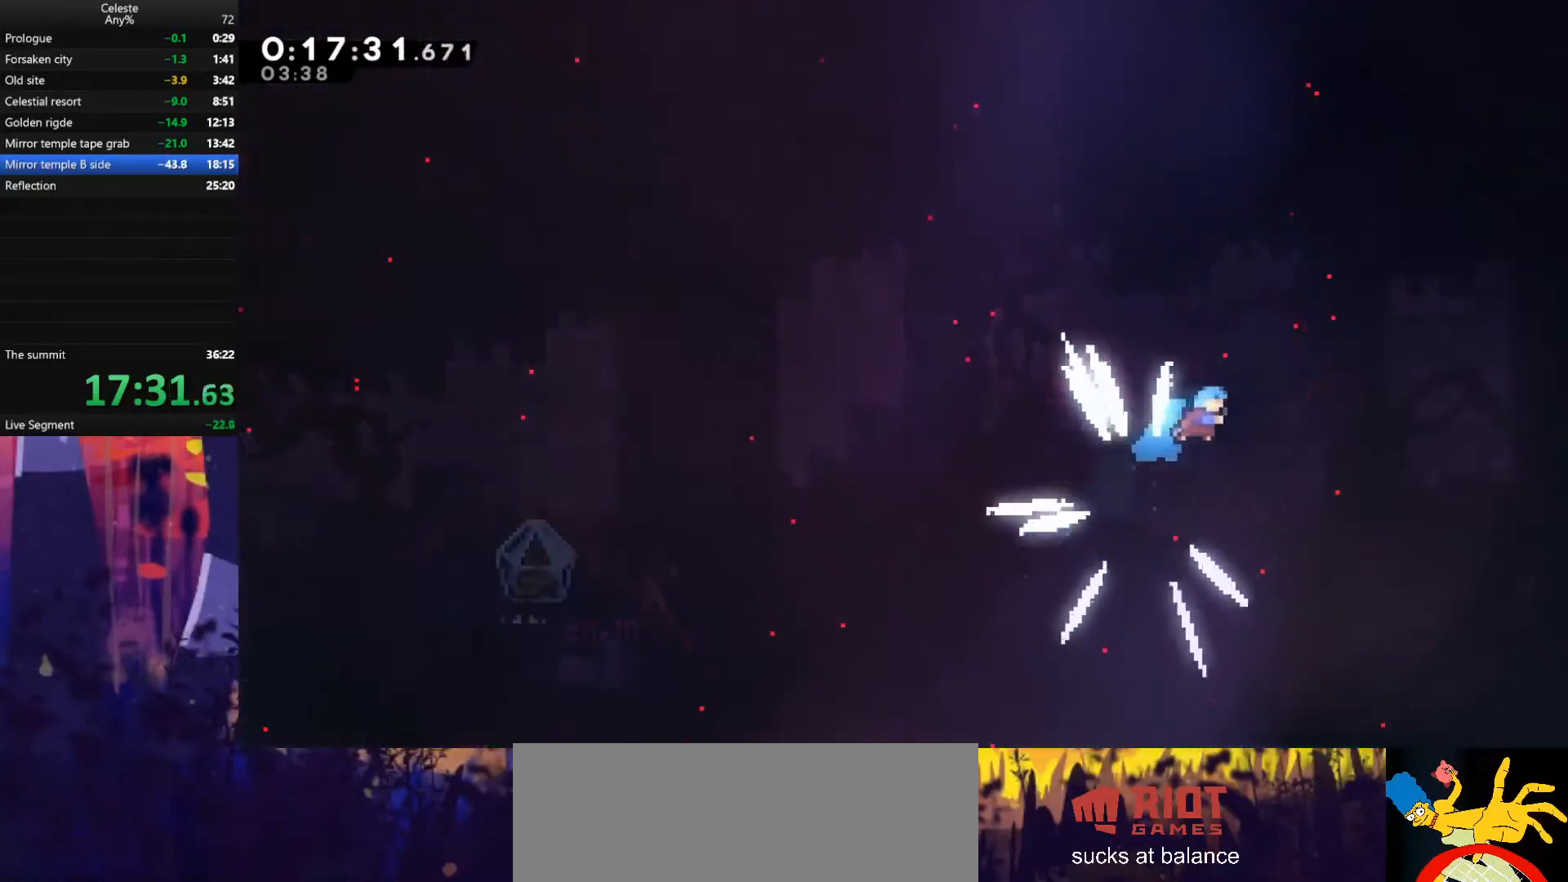
{"keys": [], "events": [[33, "left", "down"], [233, "left", "up"]]}